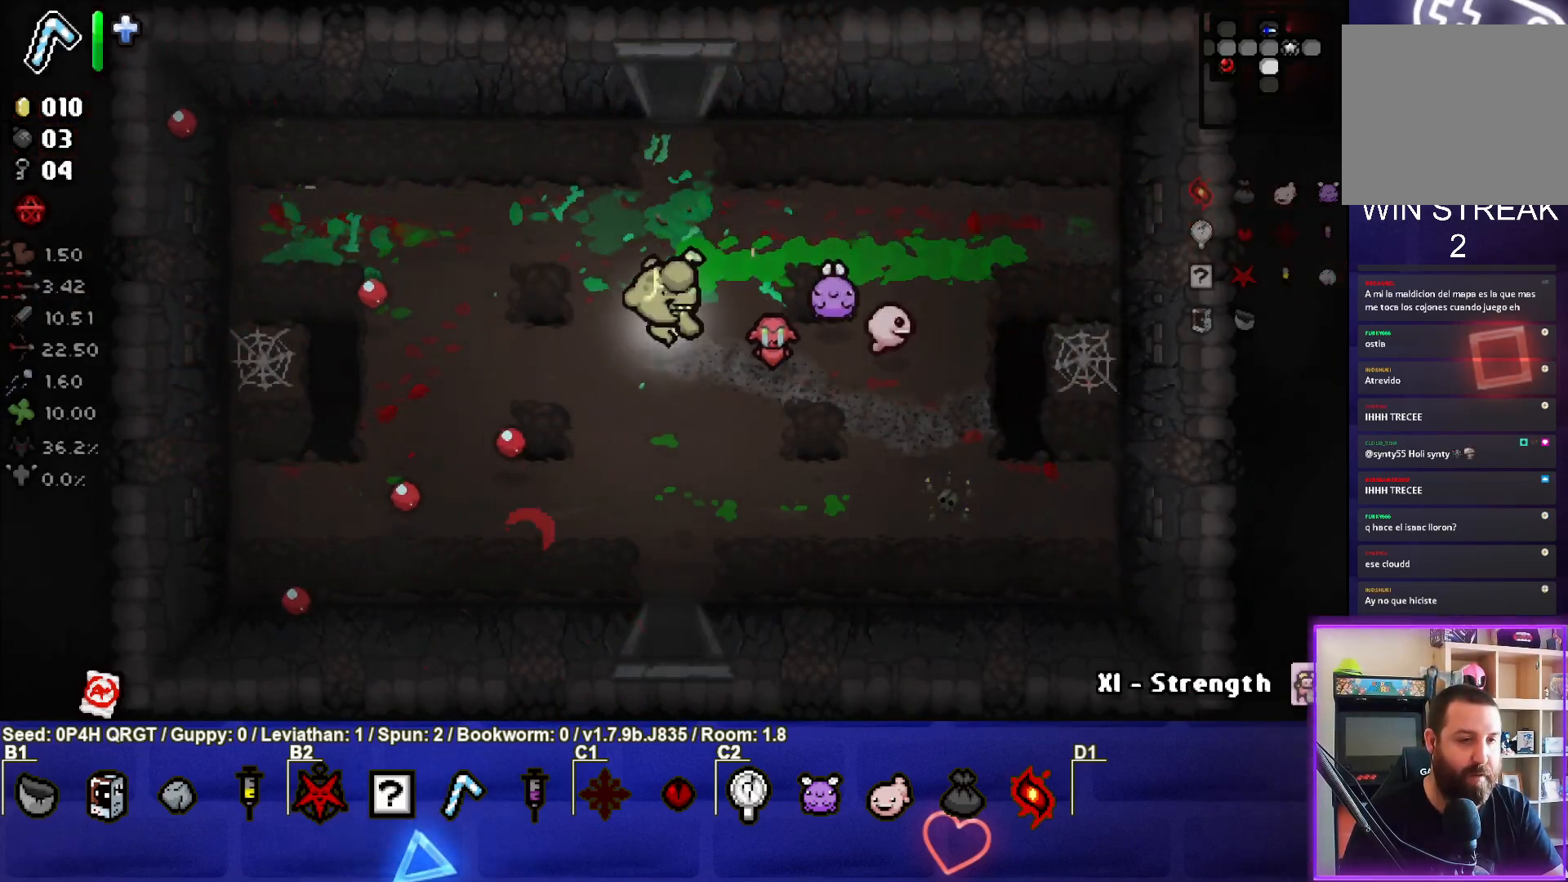
Gameplay with a controller (PlayStation layout); each line is a JSON object with the inputs held at the frame after it. "events" lists button and stick changes between this image and that frame as [ms after this image, input, new state], when the widget could be followed in between.
{"buttons": [], "left_stick": "center", "right_stick": "center", "events": [[67, "left_stick", "center"]]}
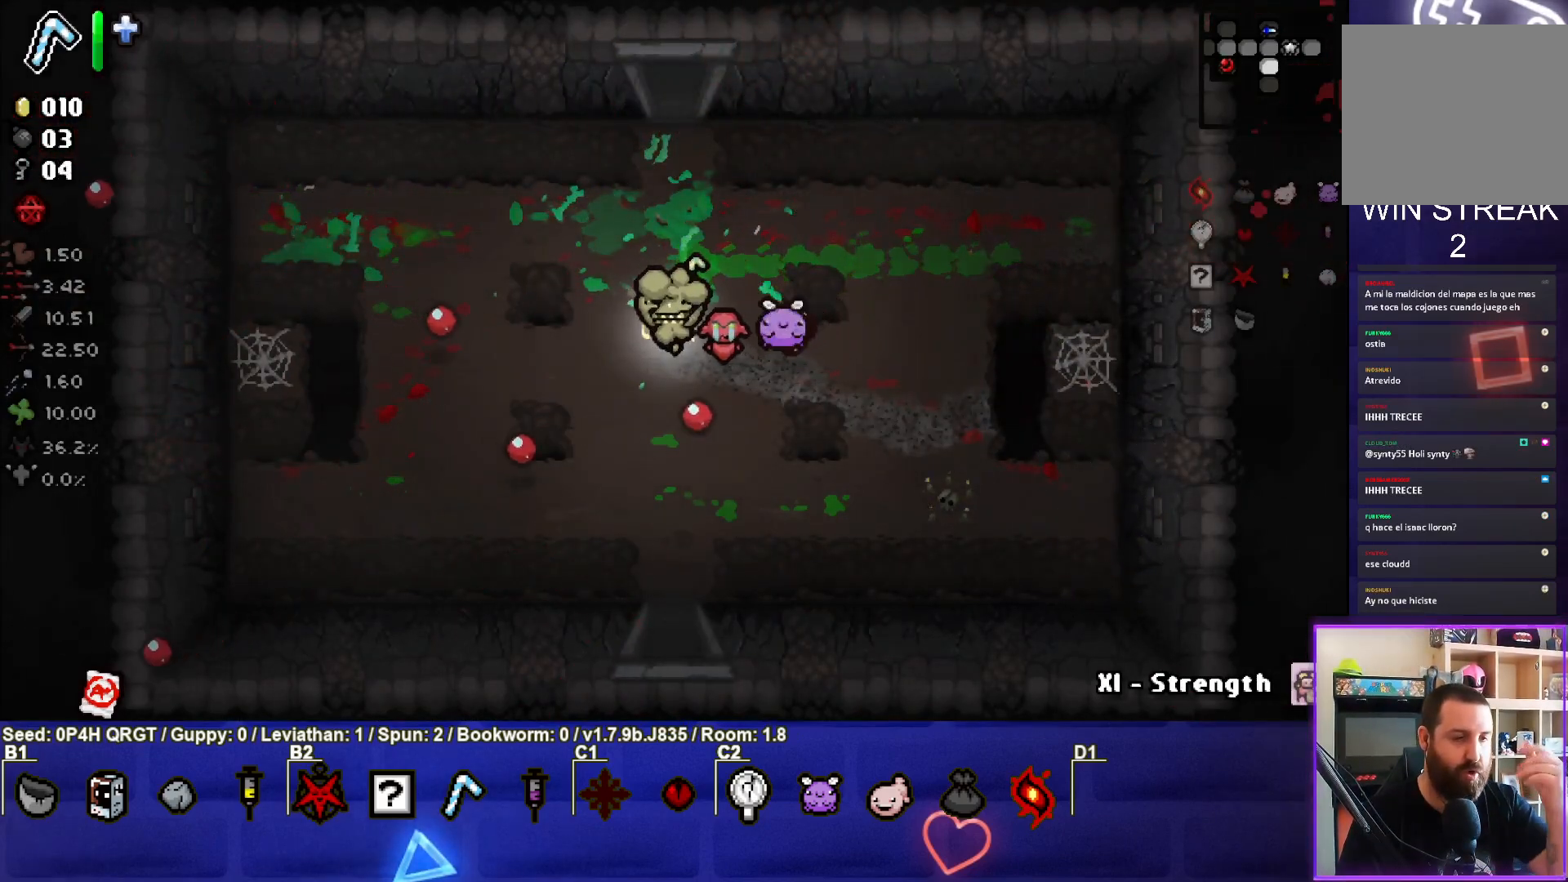
{"buttons": [], "left_stick": "center", "right_stick": "center", "events": []}
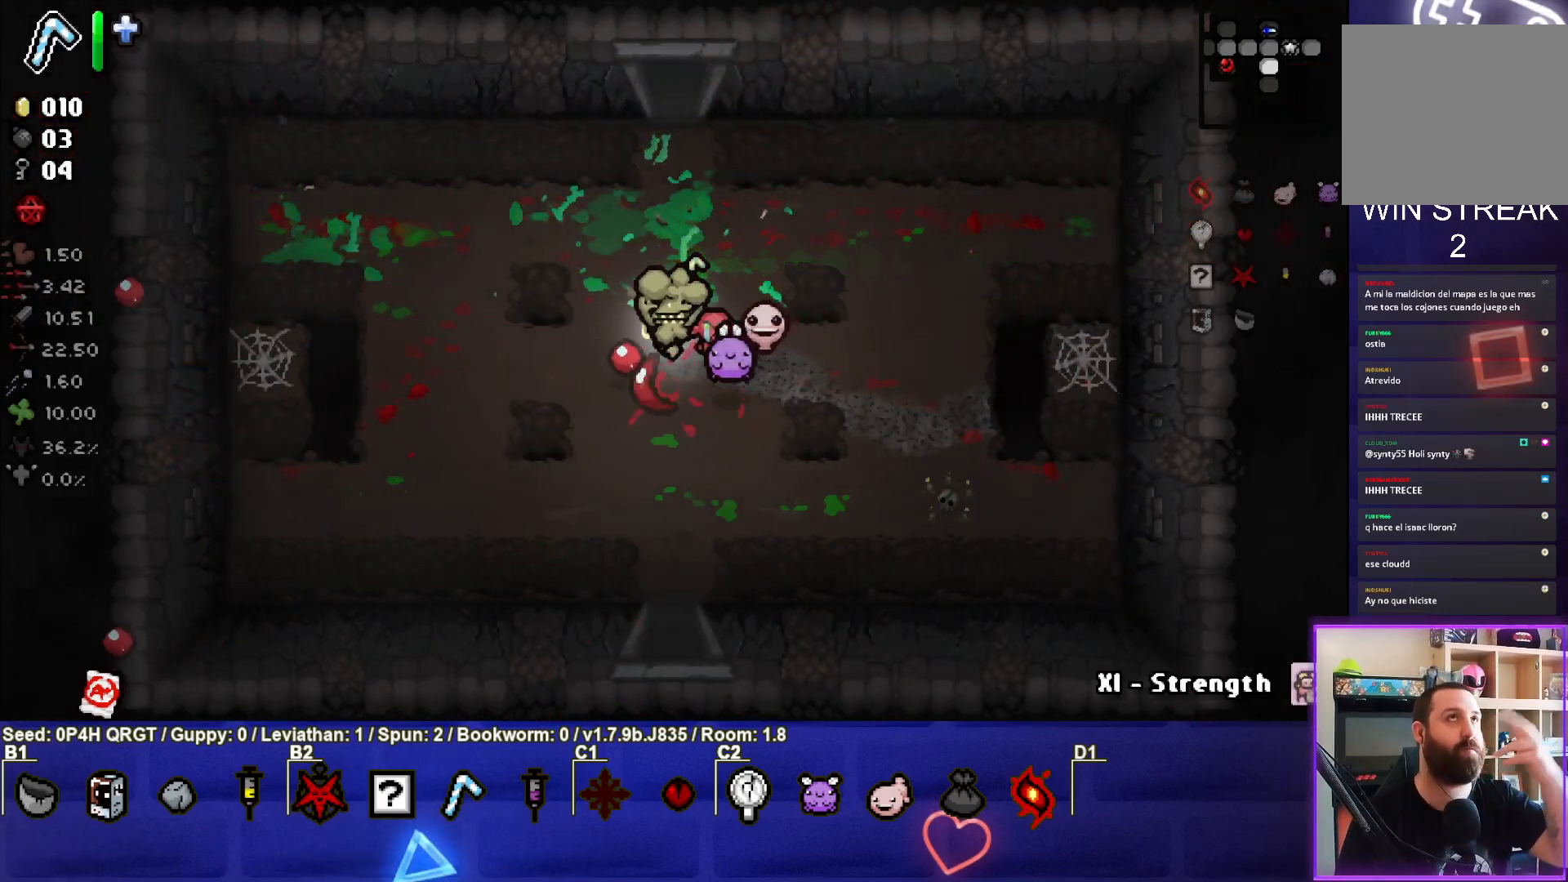
{"buttons": [], "left_stick": "center", "right_stick": "center", "events": []}
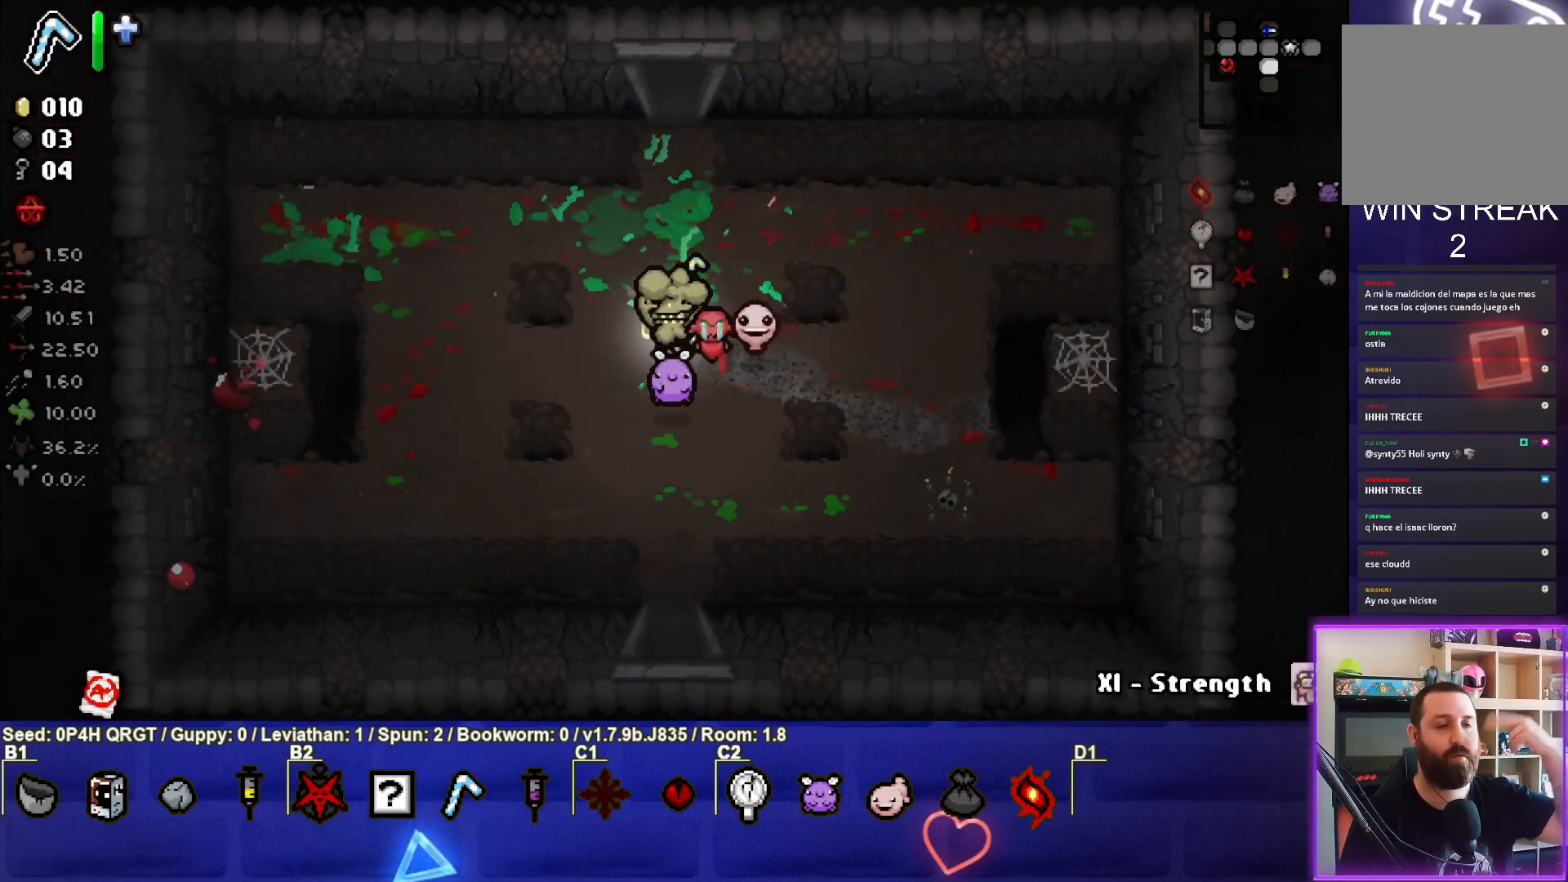
{"buttons": [], "left_stick": "center", "right_stick": "center", "events": []}
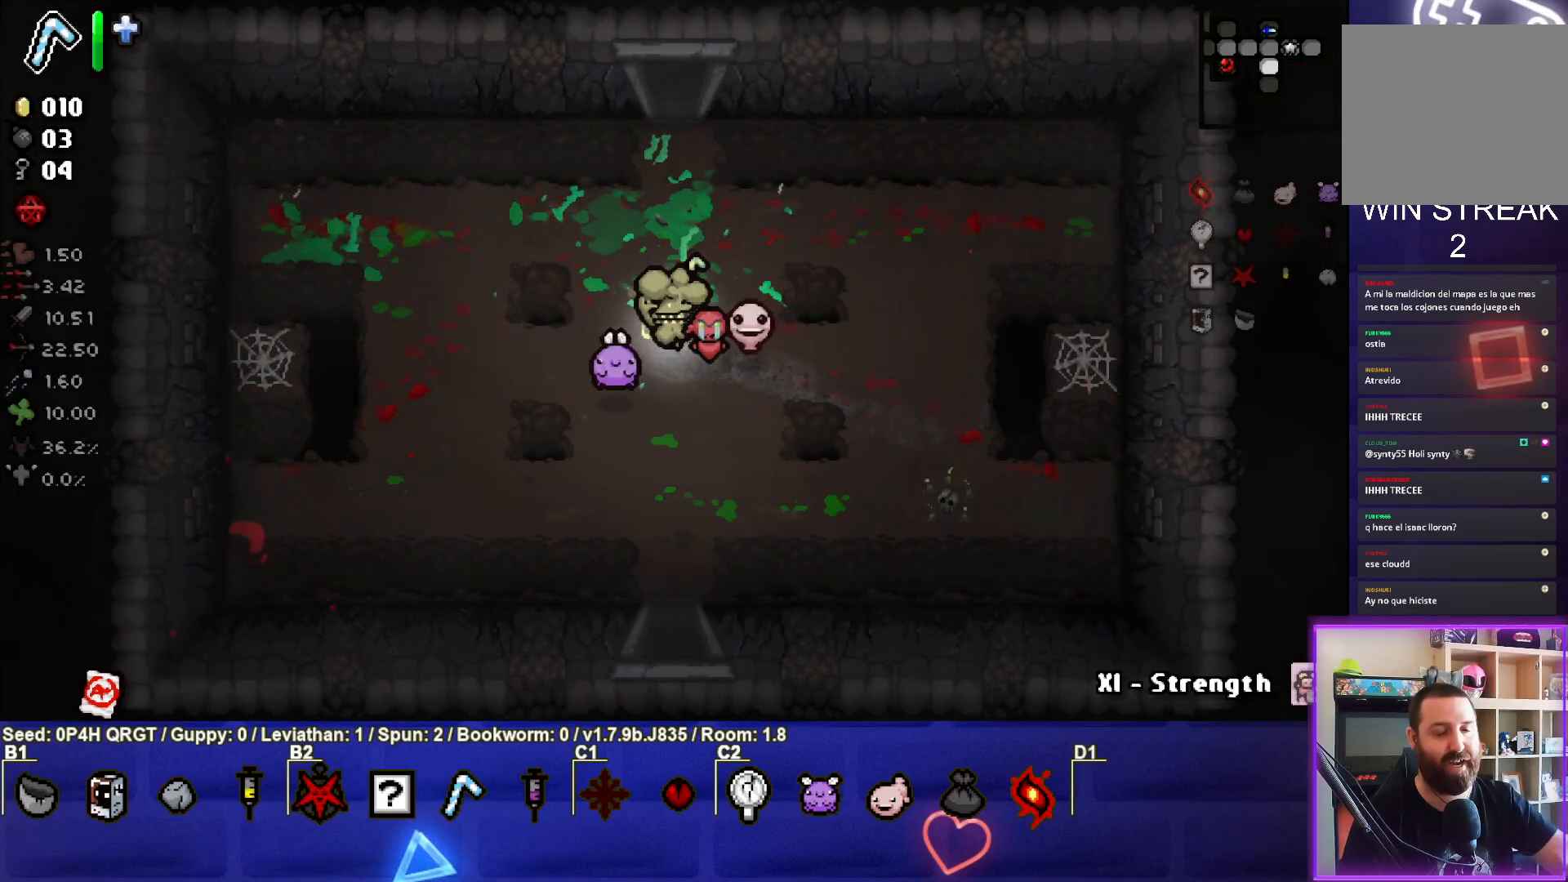
{"buttons": [], "left_stick": "down", "right_stick": "center", "events": [[417, "left_stick", "down"]]}
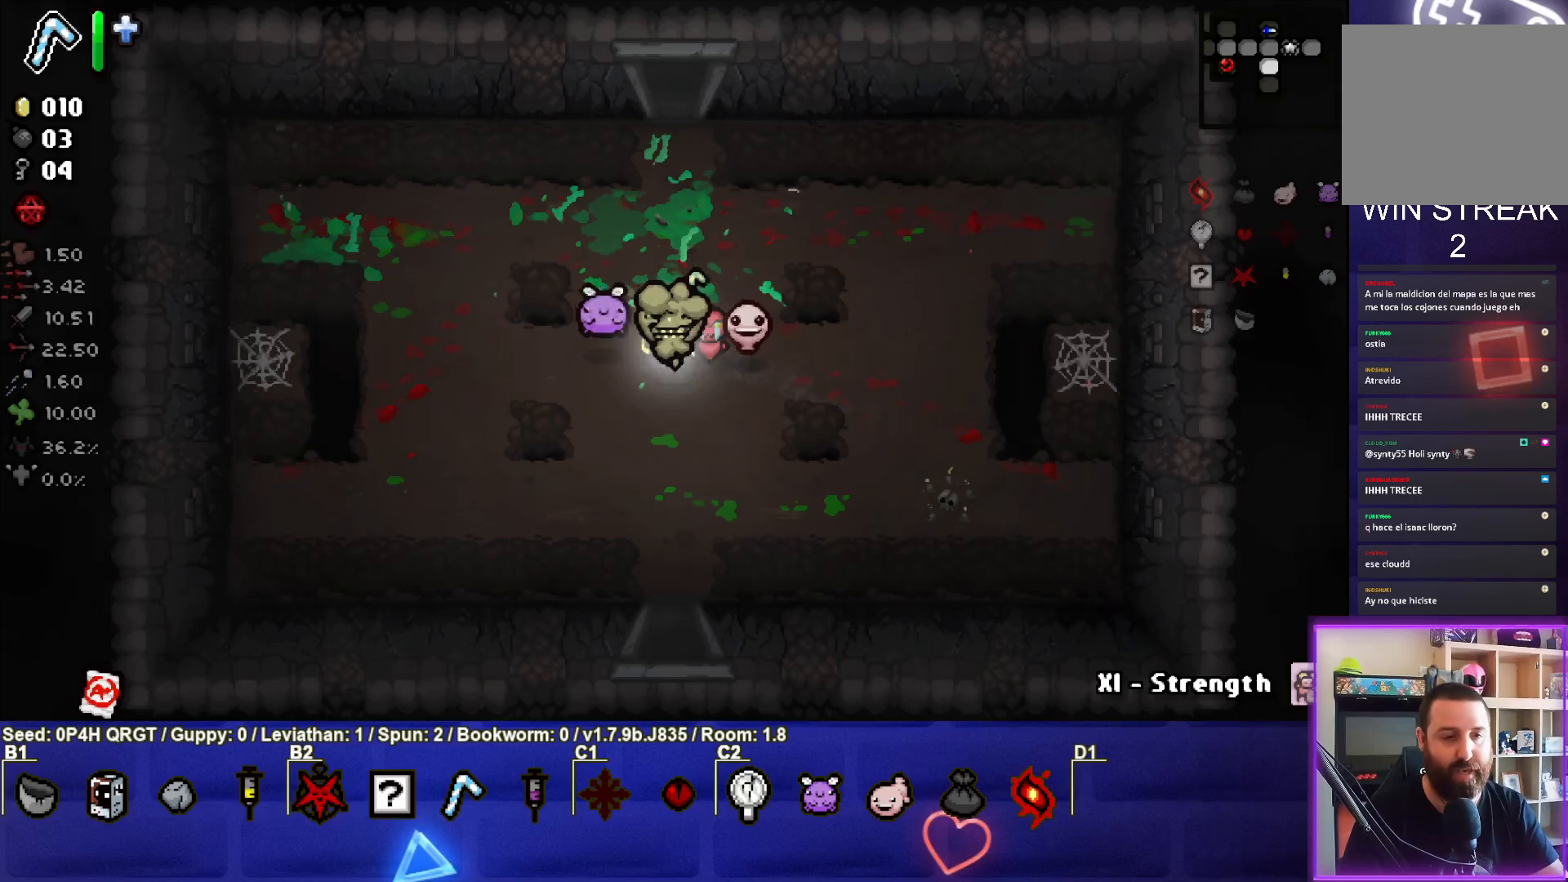
{"buttons": [], "left_stick": "down", "right_stick": "center", "events": []}
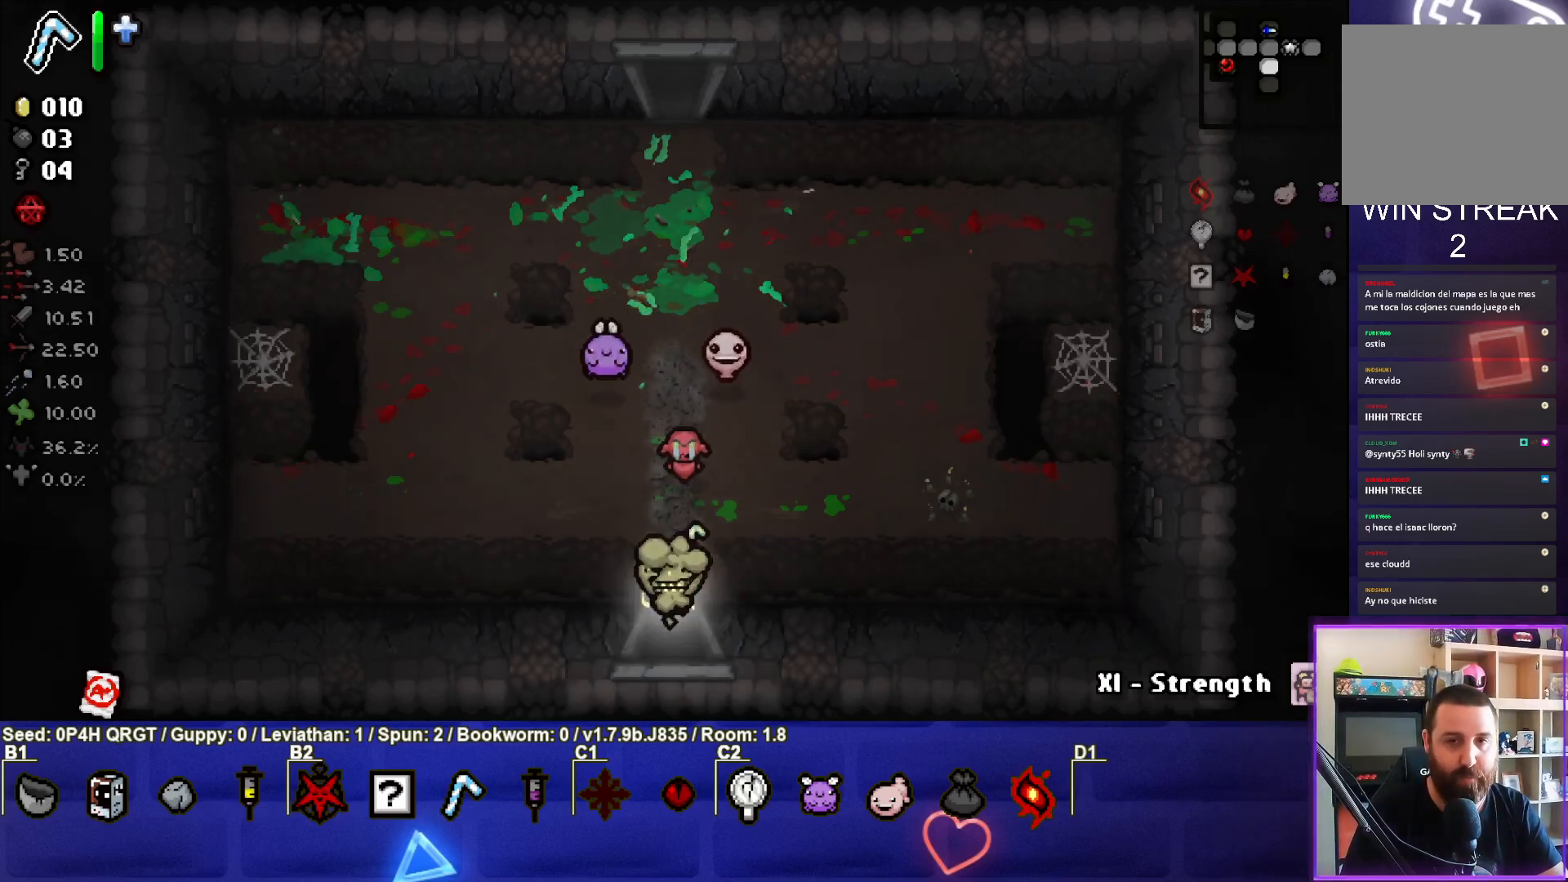
{"buttons": [], "left_stick": "center", "right_stick": "down", "events": [[83, "left_stick", "center"], [267, "right_stick", "down"]]}
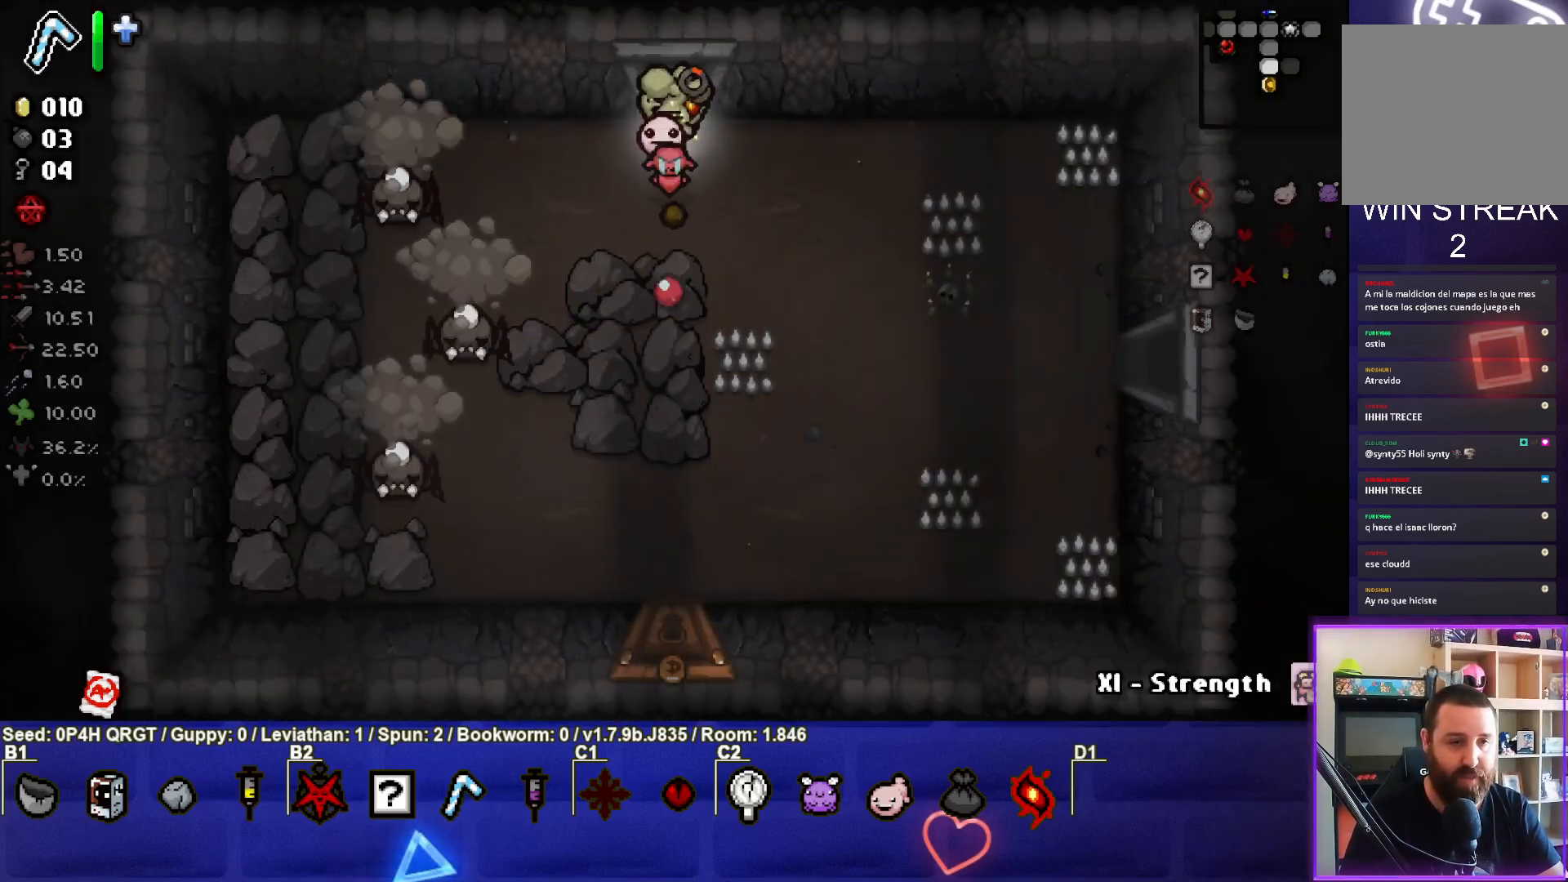
{"buttons": [], "left_stick": "down-left", "right_stick": "left", "events": [[150, "left_stick", "down-left"], [150, "right_stick", "down-left"], [317, "right_stick", "left"]]}
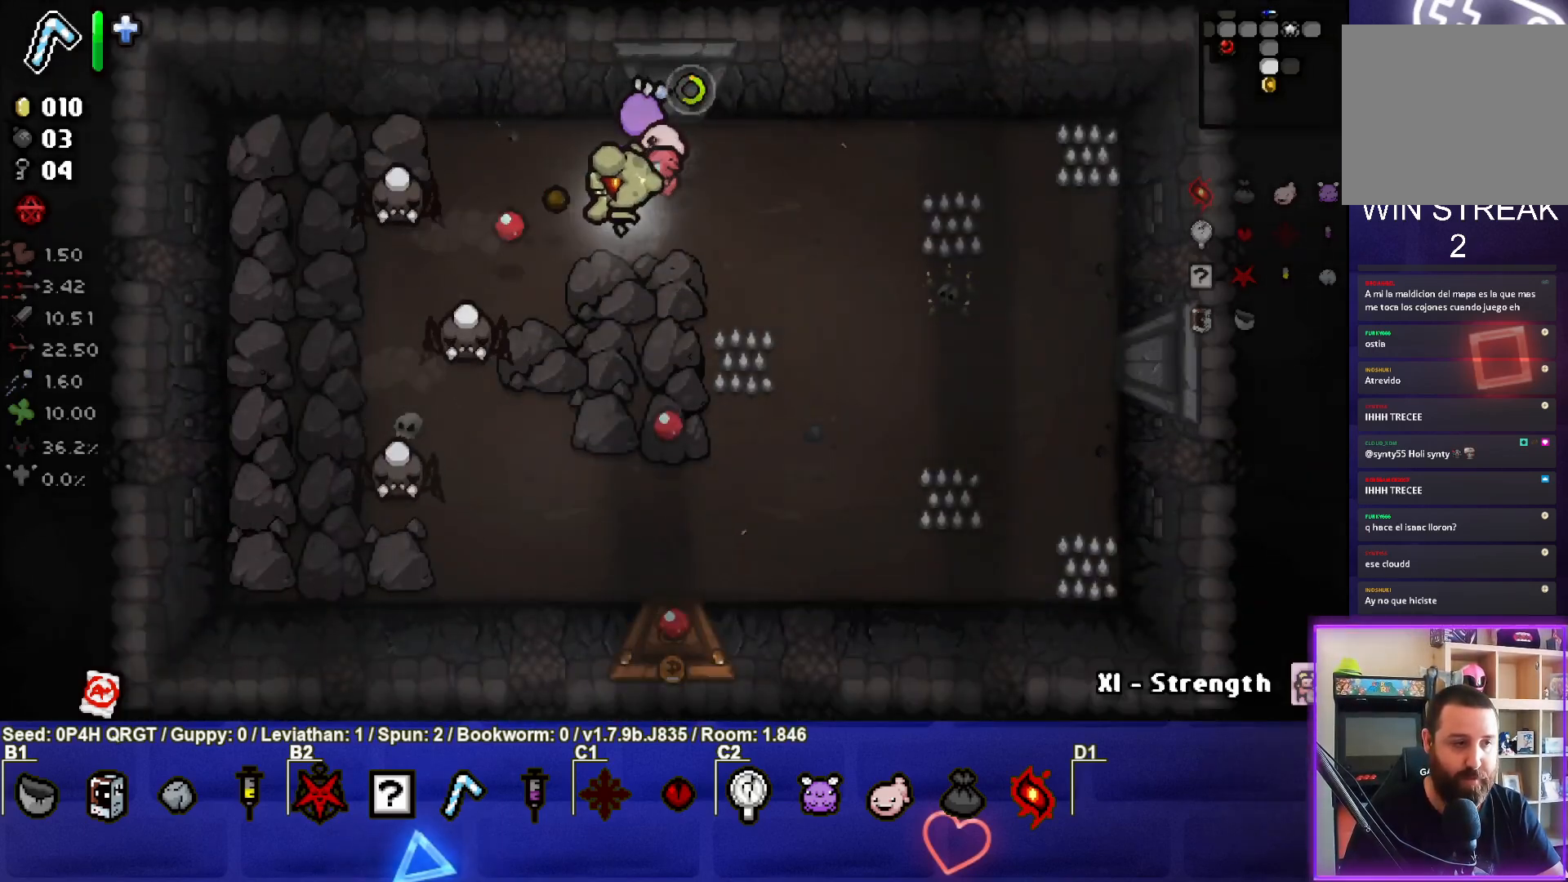
{"buttons": [], "left_stick": "right", "right_stick": "left", "events": [[200, "left_stick", "down-right"], [300, "left_stick", "center"], [417, "left_stick", "right"]]}
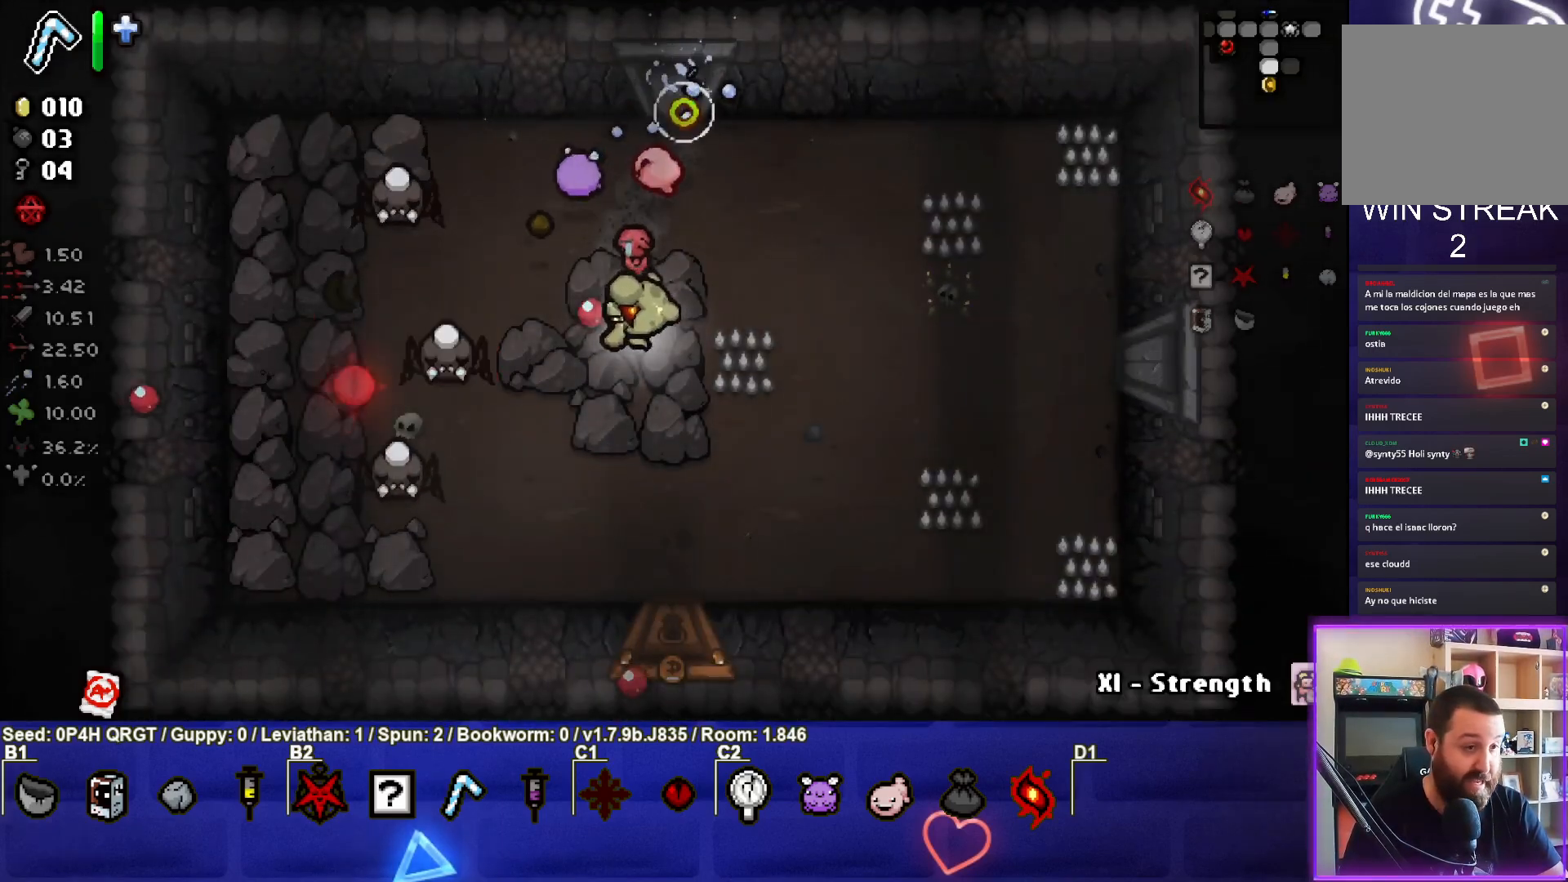
{"buttons": [], "left_stick": "right", "right_stick": "left", "events": [[67, "left_stick", "center"], [150, "left_stick", "right"]]}
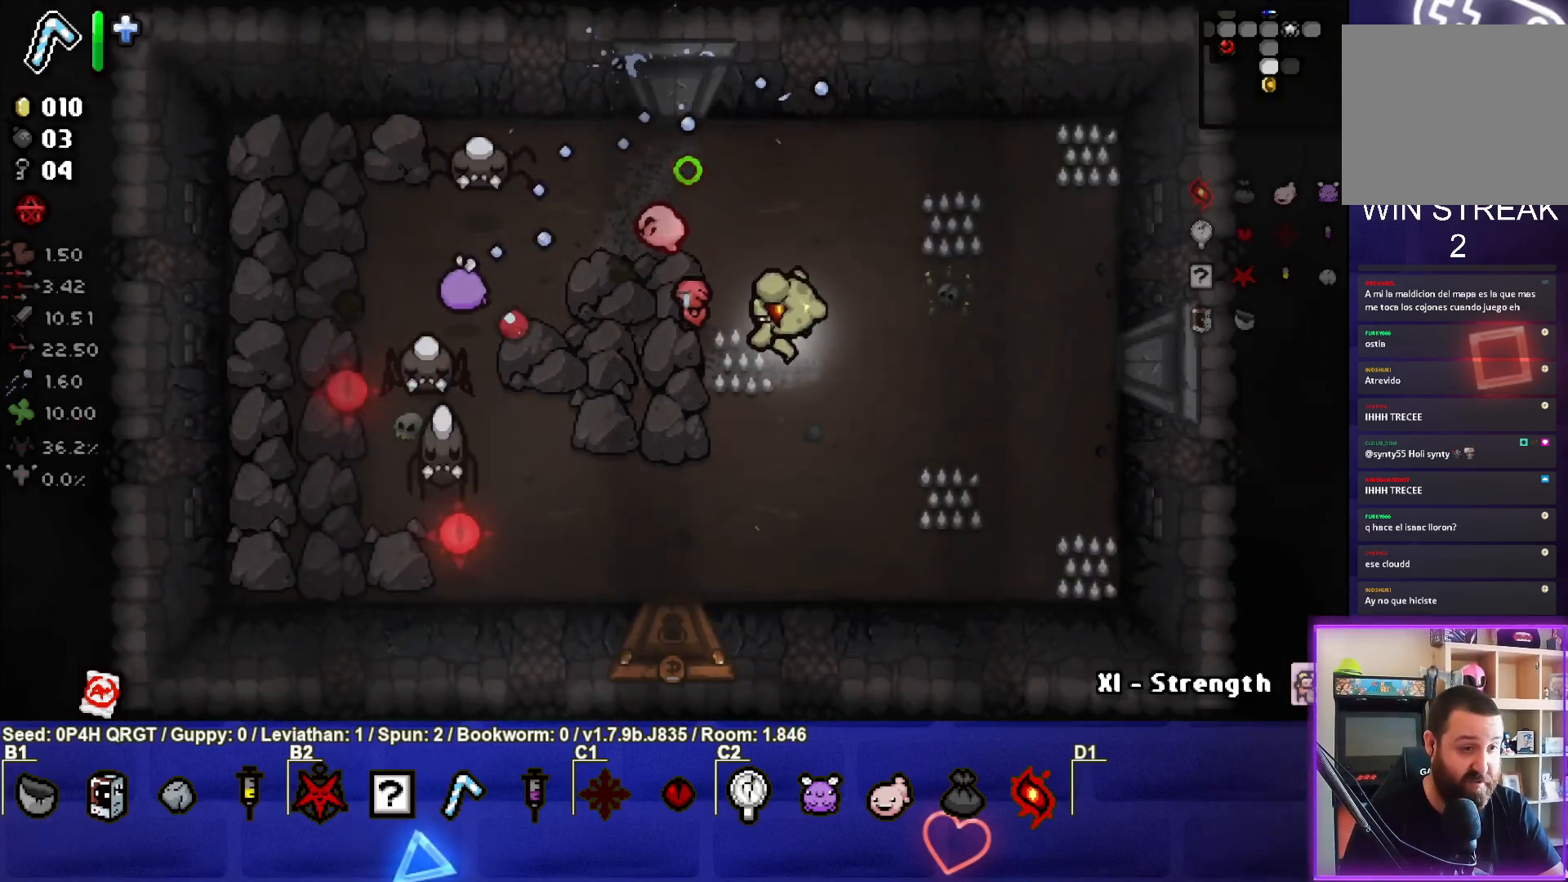
{"buttons": [], "left_stick": "down-left", "right_stick": "left", "events": [[133, "left_stick", "center"], [233, "left_stick", "down"], [400, "left_stick", "center"], [450, "left_stick", "down-left"]]}
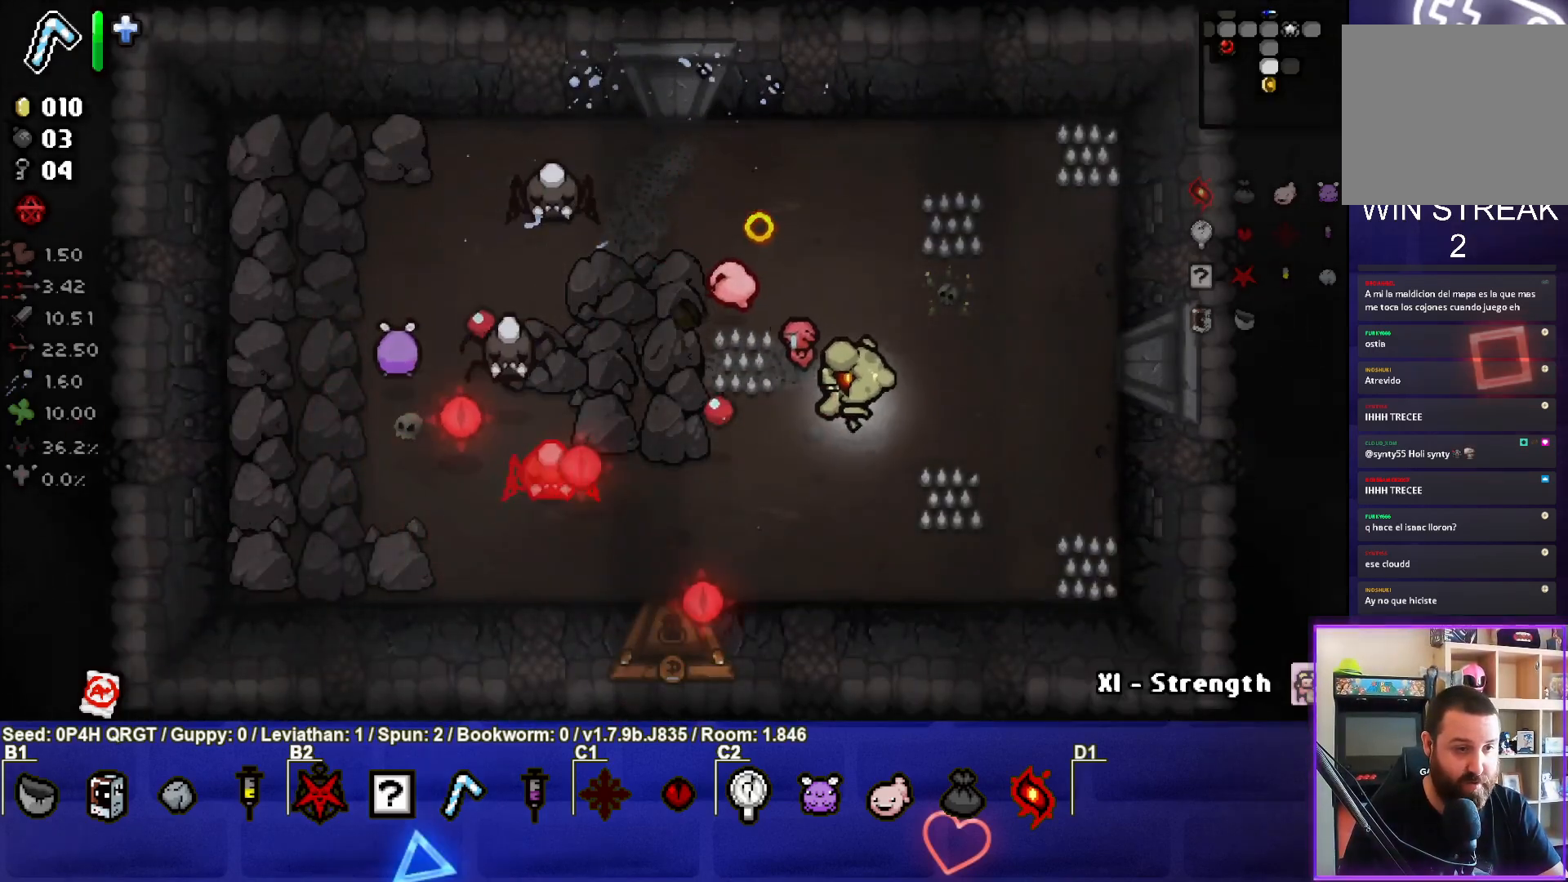
{"buttons": [], "left_stick": "left", "right_stick": "left", "events": [[117, "left_stick", "center"], [167, "left_stick", "right"], [283, "left_stick", "center"], [367, "left_stick", "left"]]}
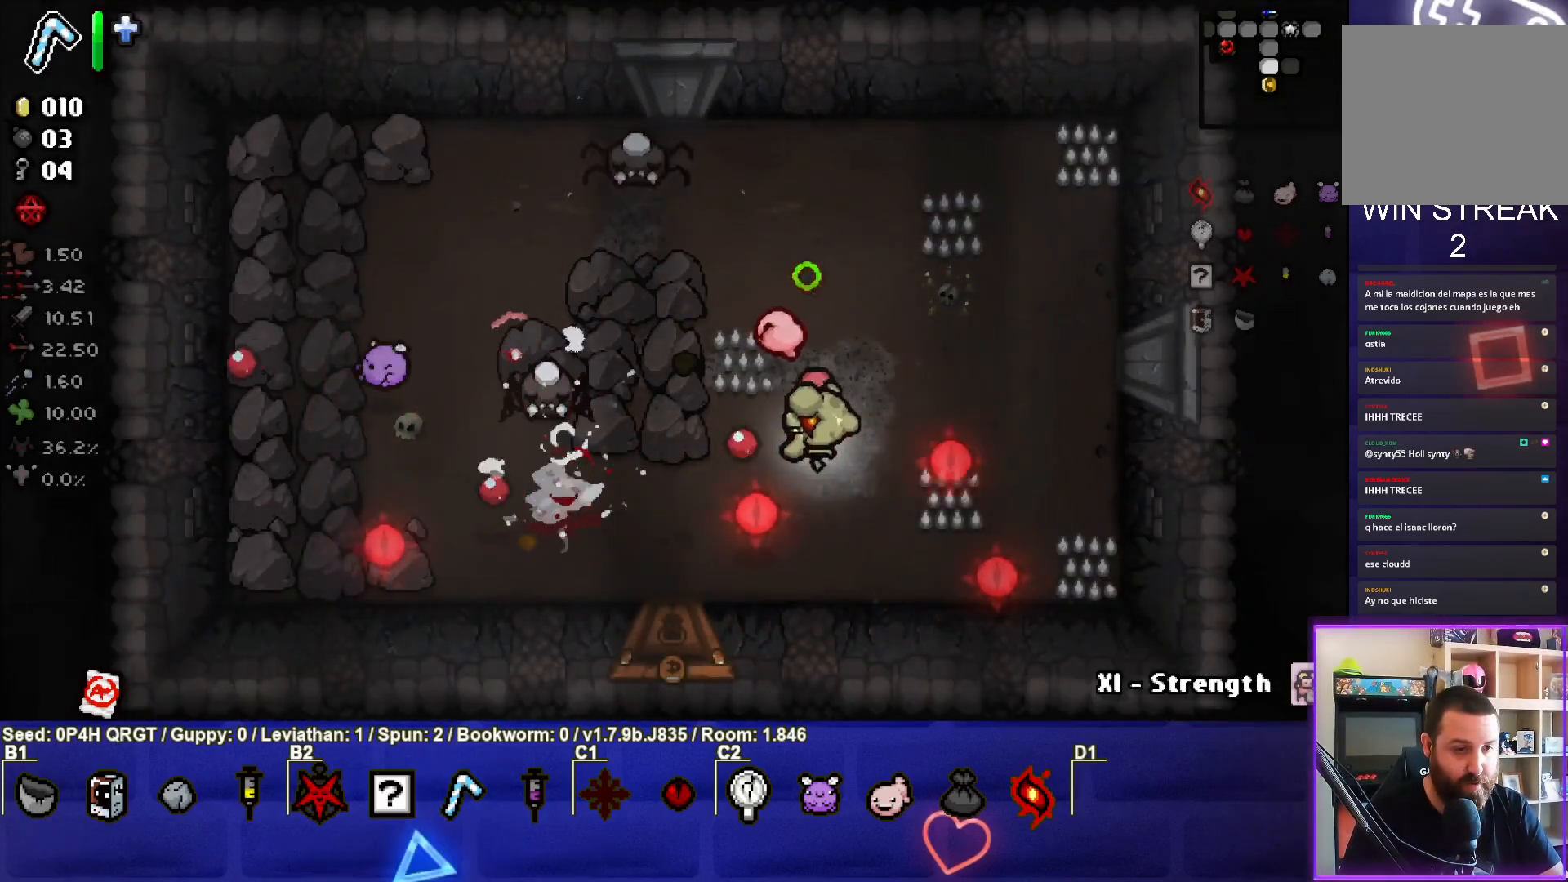
{"buttons": [], "left_stick": "down-left", "right_stick": "left", "events": [[17, "left_stick", "up"], [183, "left_stick", "center"], [267, "left_stick", "right"], [400, "left_stick", "center"], [483, "left_stick", "down-left"]]}
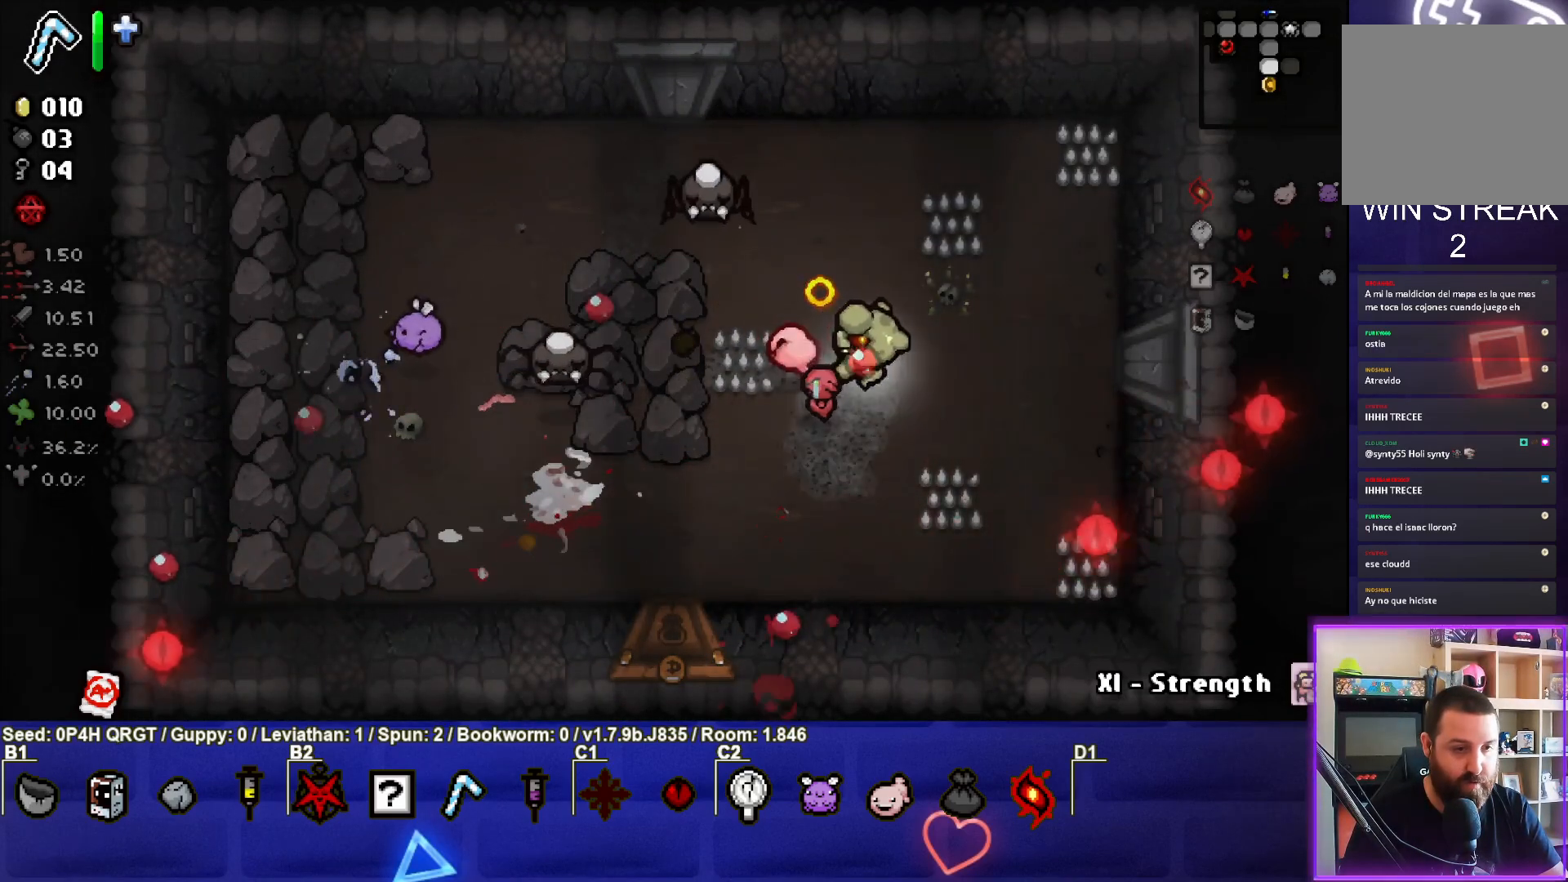
{"buttons": [], "left_stick": "center", "right_stick": "left", "events": [[133, "left_stick", "right"], [300, "left_stick", "left"], [400, "left_stick", "center"]]}
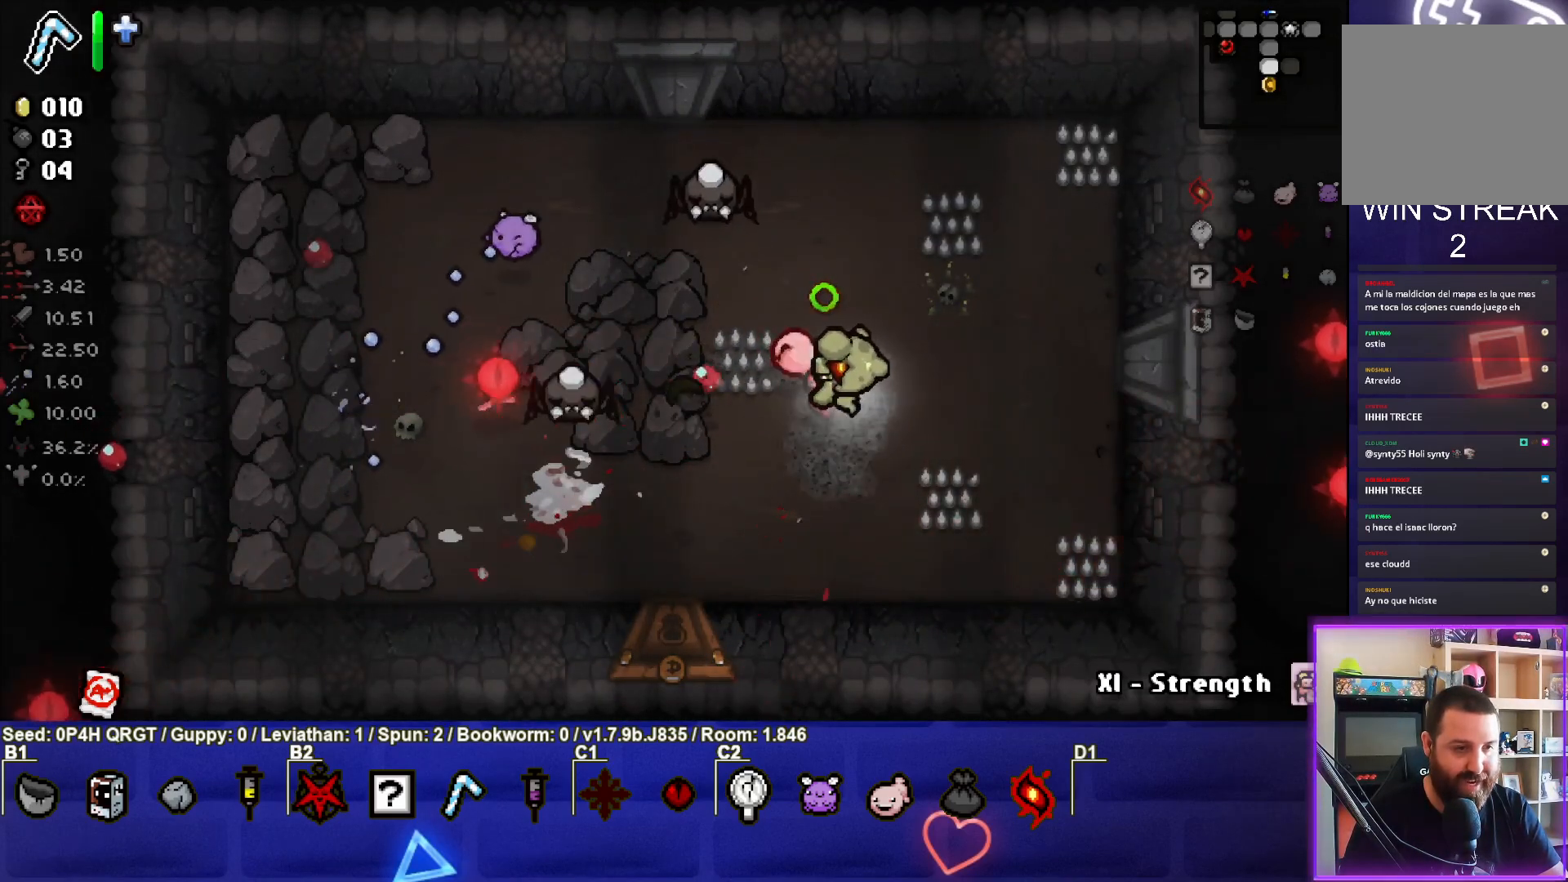
{"buttons": [], "left_stick": "down", "right_stick": "up", "events": [[67, "left_stick", "down-left"], [167, "right_stick", "up-left"], [283, "right_stick", "up"], [350, "left_stick", "center"], [417, "left_stick", "down"]]}
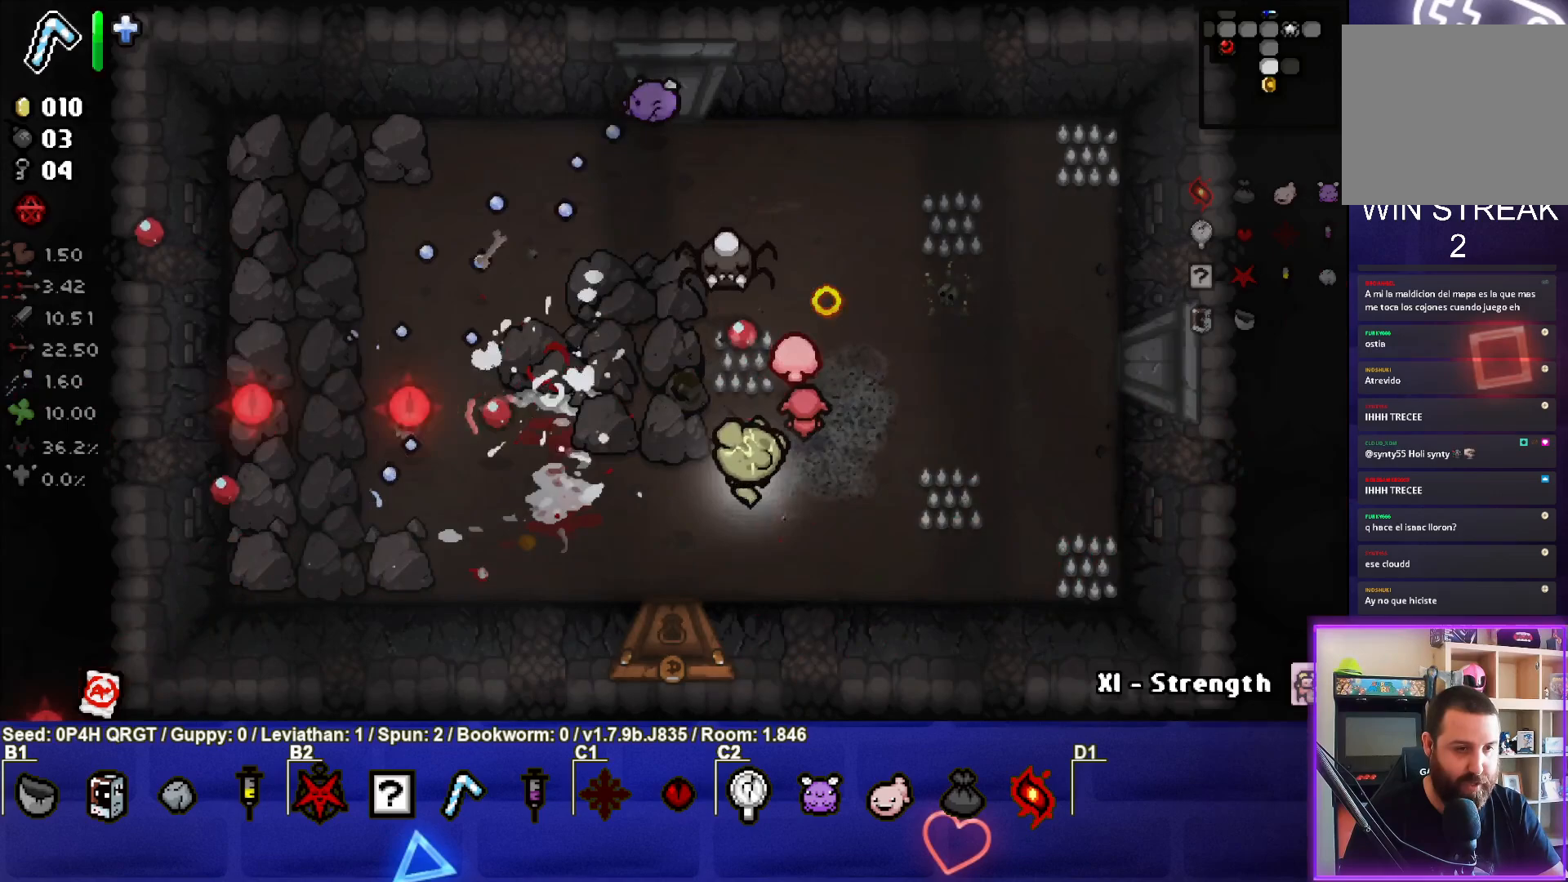
{"buttons": [], "left_stick": "center", "right_stick": "up", "events": [[100, "L2", "down"], [150, "left_stick", "up-right"], [150, "right_stick", "center"], [250, "left_stick", "center"], [267, "L2", "up"], [283, "right_stick", "up"], [317, "left_stick", "down-left"], [483, "left_stick", "center"]]}
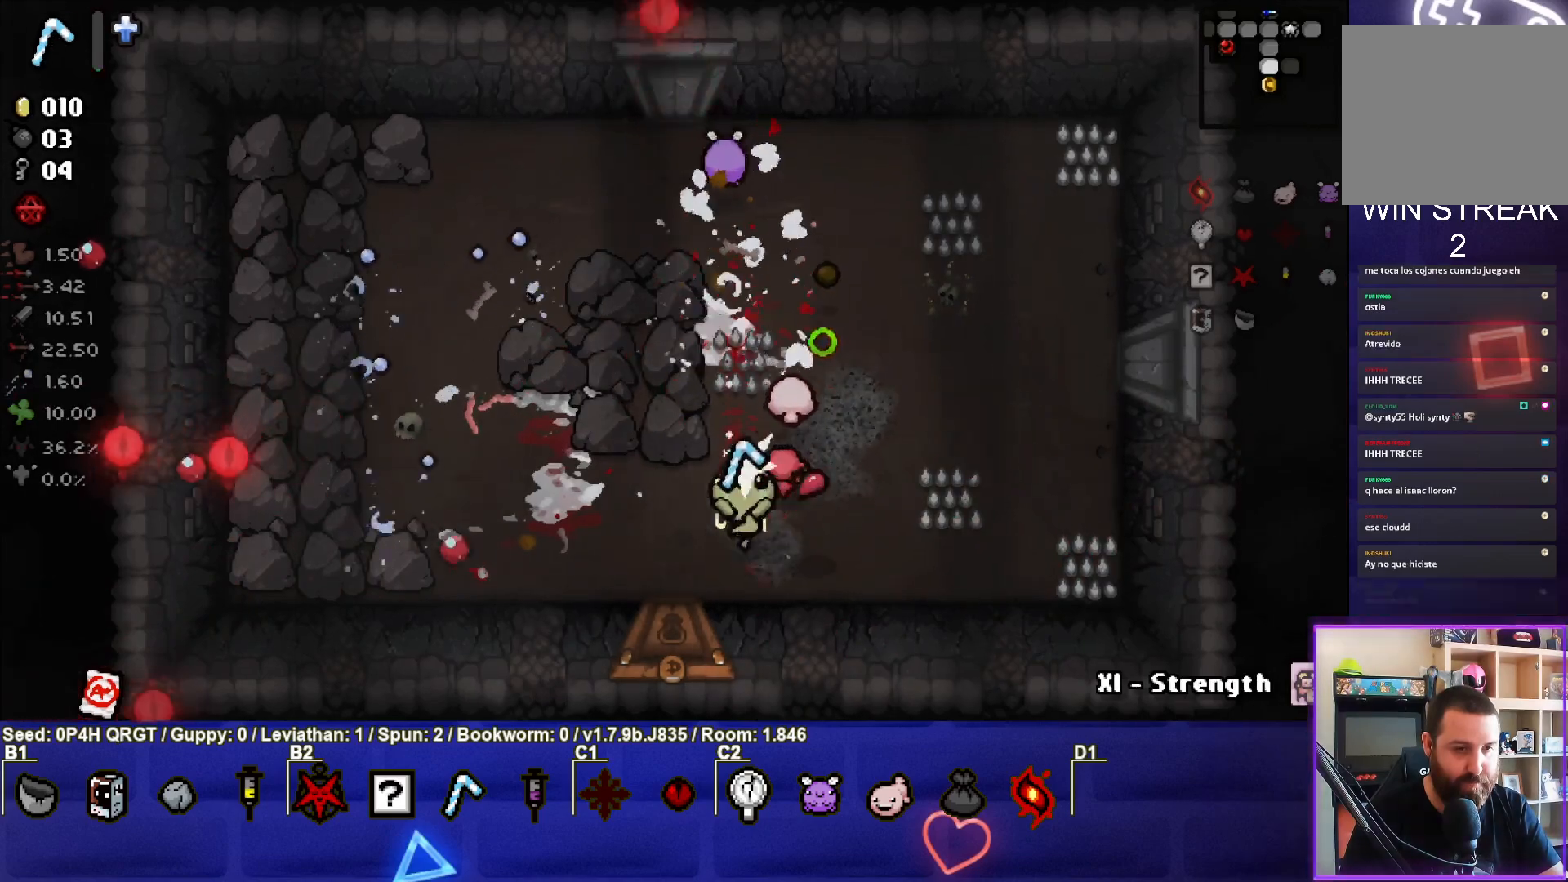
{"buttons": [], "left_stick": "down", "right_stick": "center", "events": [[33, "left_stick", "up"], [117, "left_stick", "center"], [200, "left_stick", "down-left"], [200, "right_stick", "center"], [367, "left_stick", "center"], [500, "left_stick", "down"]]}
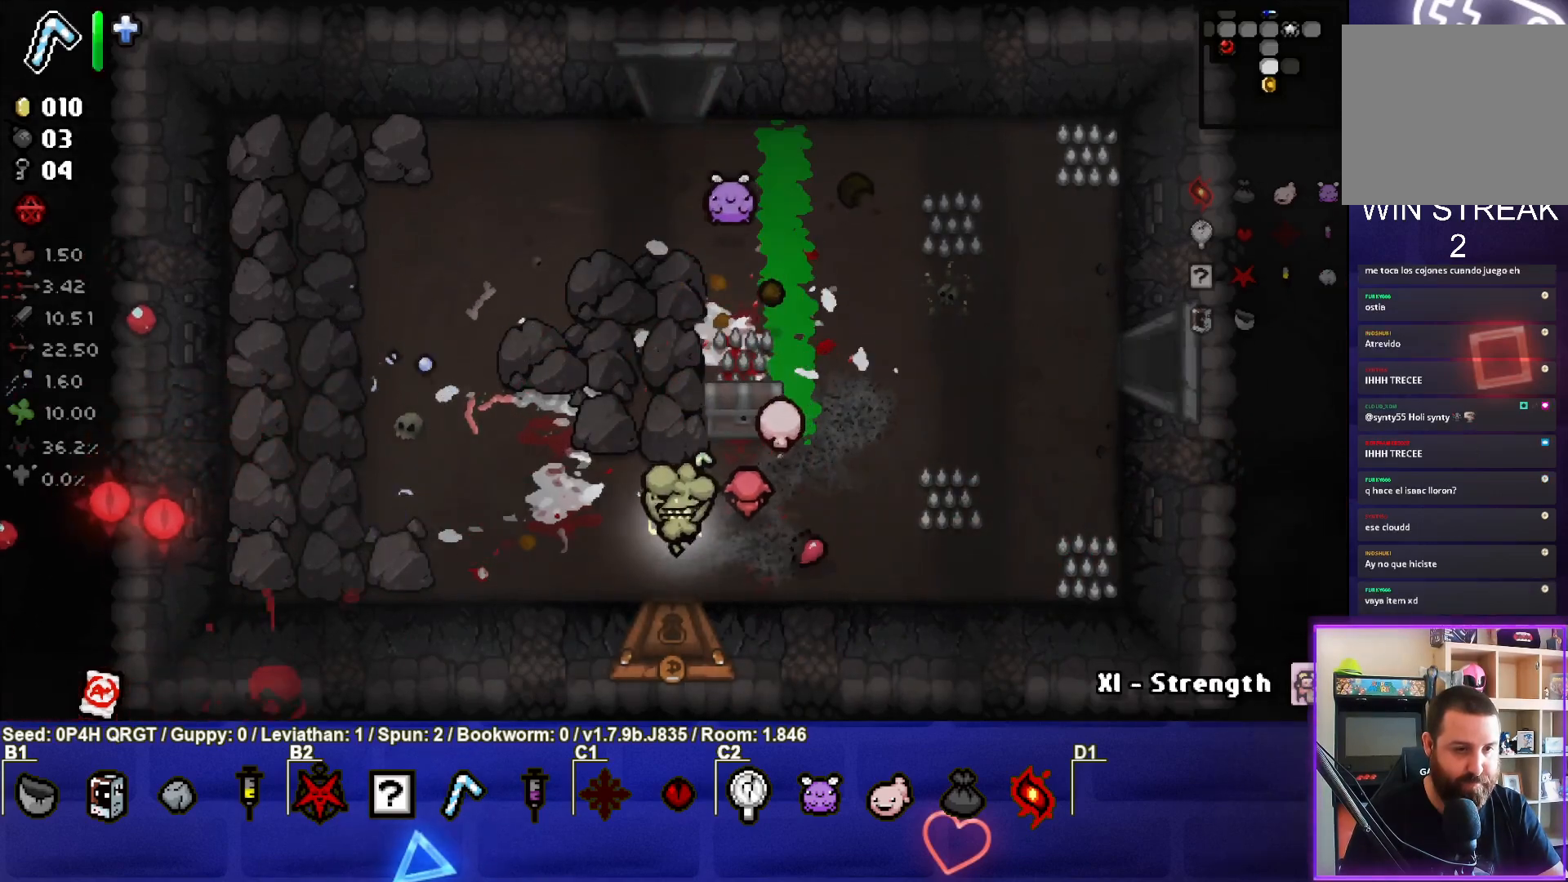
{"buttons": [], "left_stick": "center", "right_stick": "center", "events": [[350, "left_stick", "center"]]}
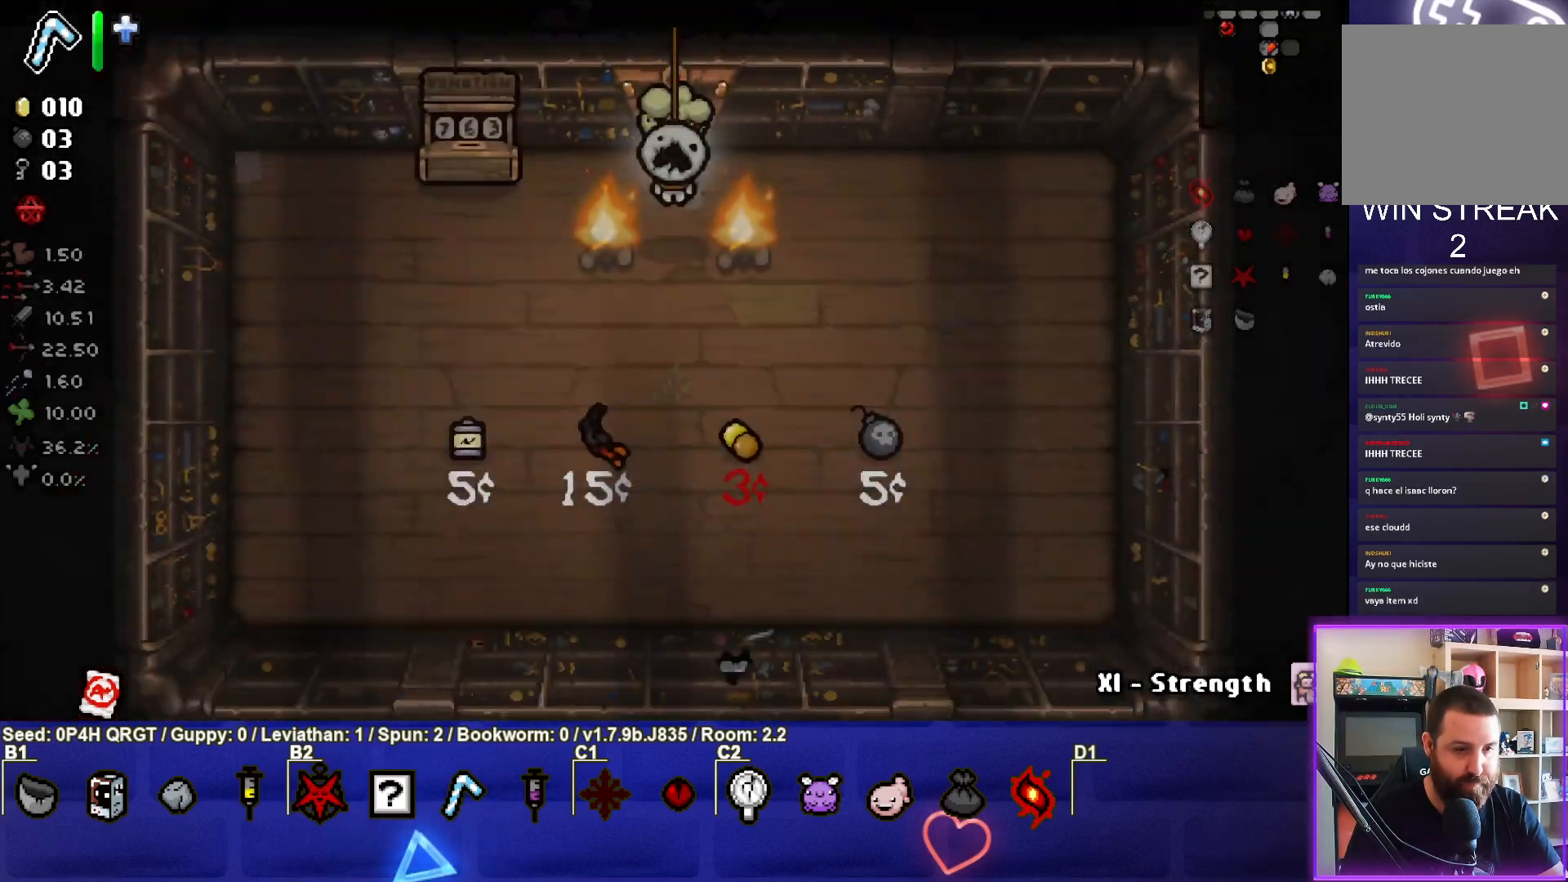
{"buttons": [], "left_stick": "center", "right_stick": "center", "events": []}
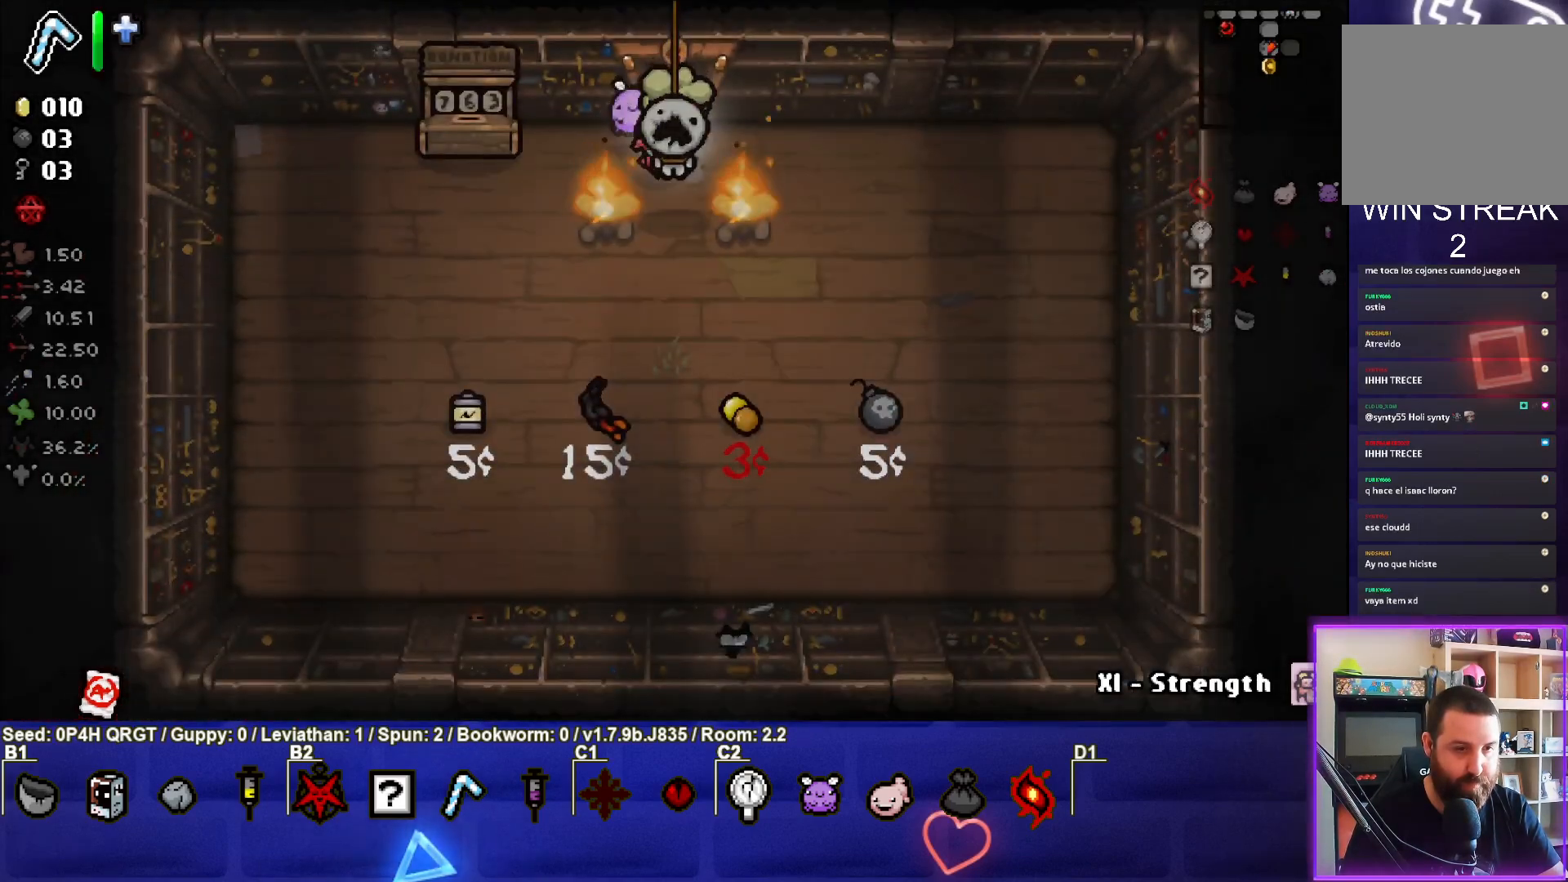
{"buttons": [], "left_stick": "up-right", "right_stick": "center", "events": [[450, "left_stick", "up-right"]]}
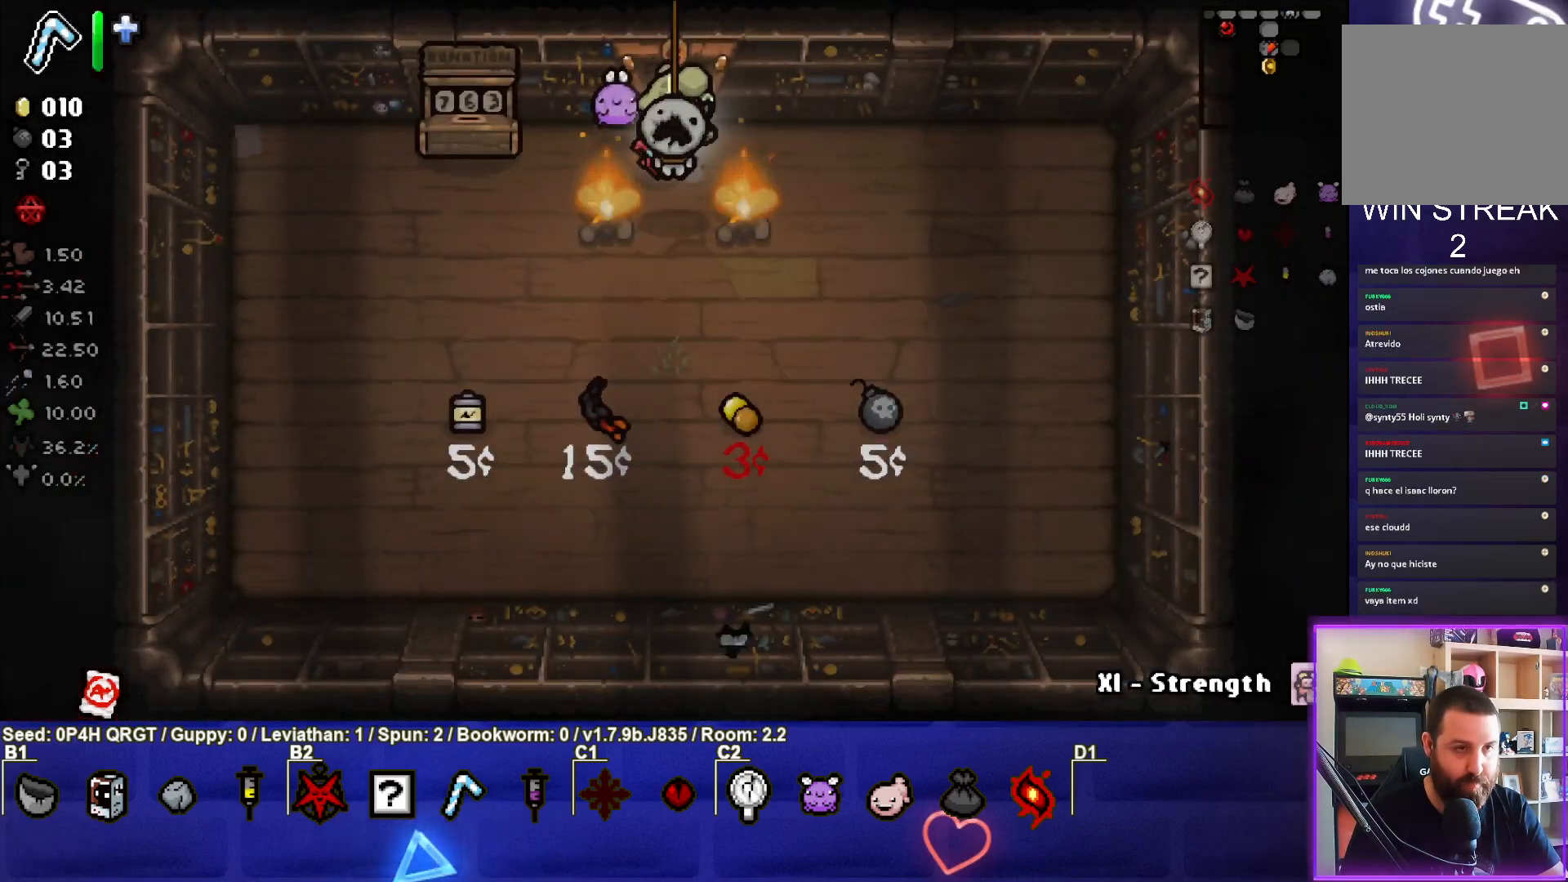
{"buttons": ["SQUARE"], "left_stick": "center", "right_stick": "center", "events": [[183, "left_stick", "right"], [333, "left_stick", "down-right"], [467, "SQUARE", "down"], [500, "left_stick", "center"]]}
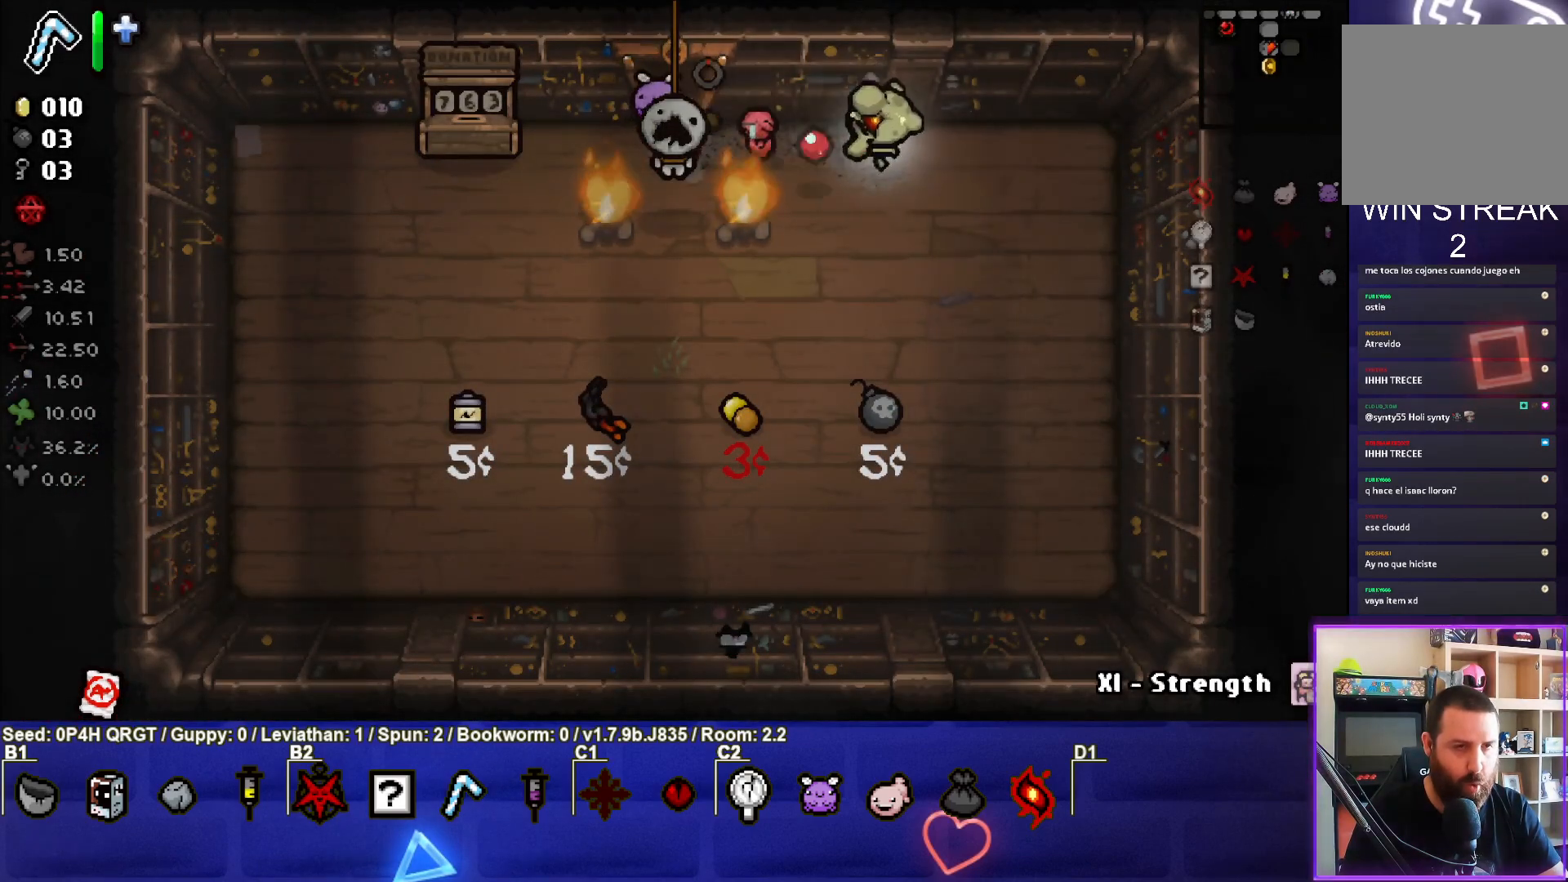
{"buttons": ["SQUARE"], "left_stick": "down-left", "right_stick": "center", "events": [[133, "left_stick", "down-right"], [267, "left_stick", "center"], [400, "left_stick", "down-left"]]}
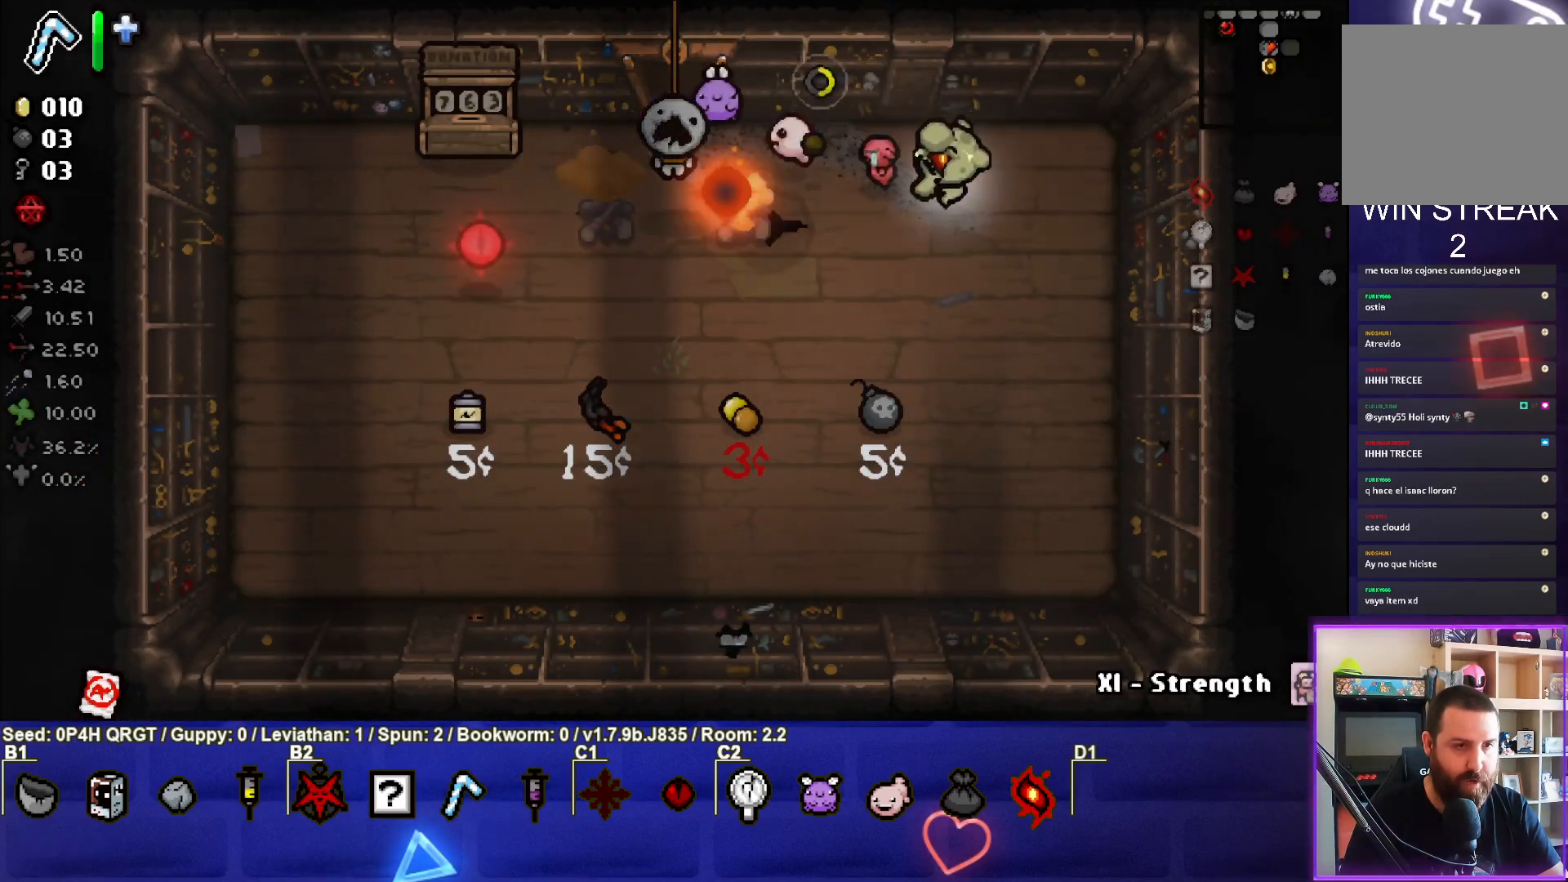
{"buttons": [], "left_stick": "center", "right_stick": "center", "events": [[33, "left_stick", "center"], [350, "SQUARE", "up"]]}
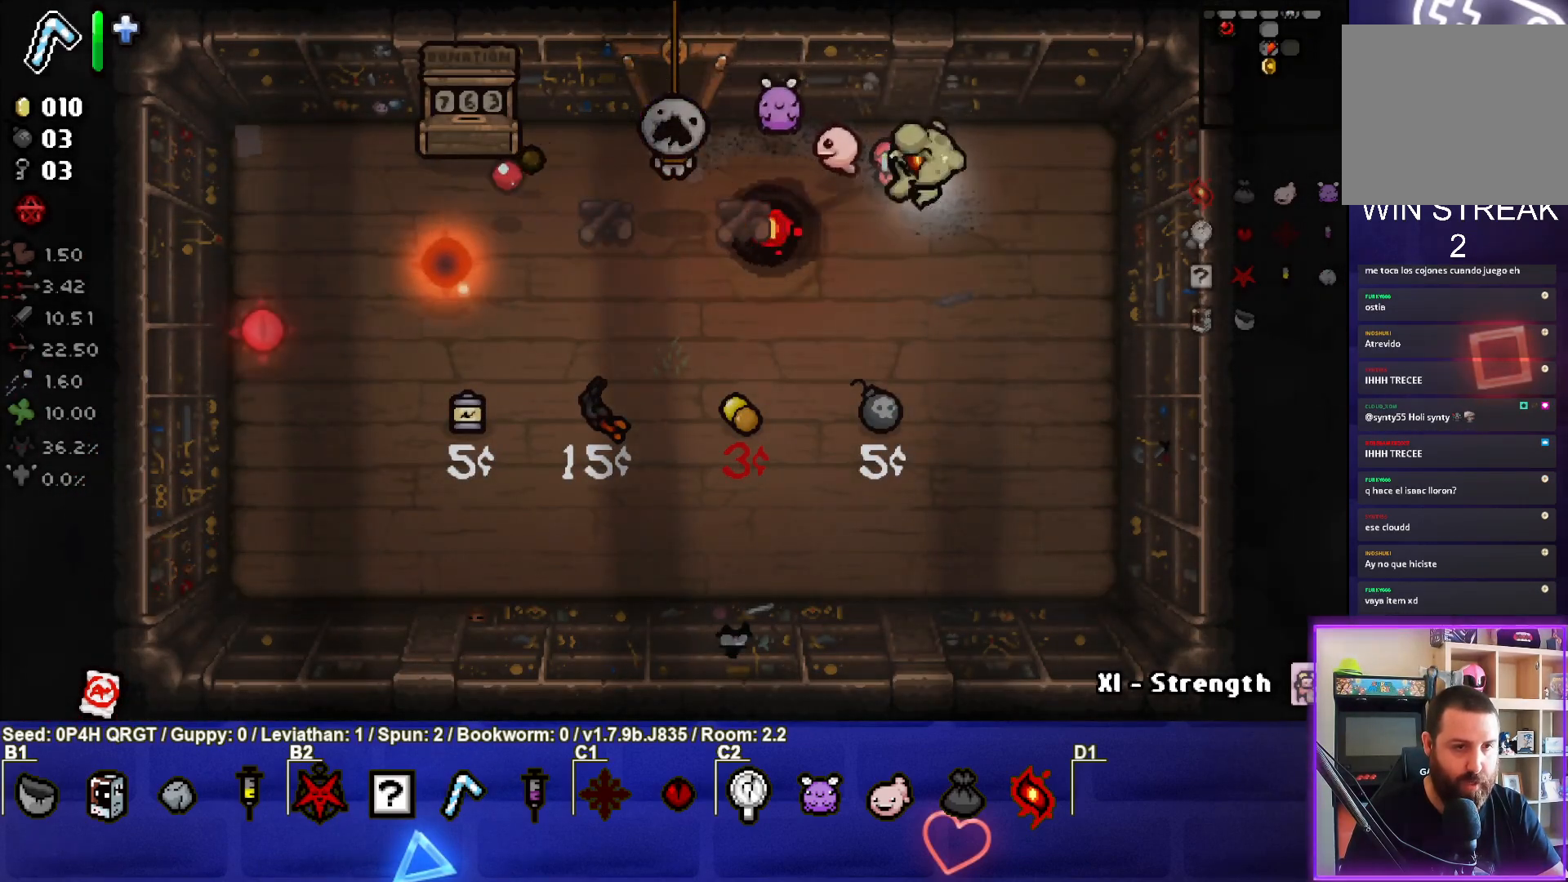
{"buttons": [], "left_stick": "up-left", "right_stick": "center", "events": [[33, "left_stick", "up-left"]]}
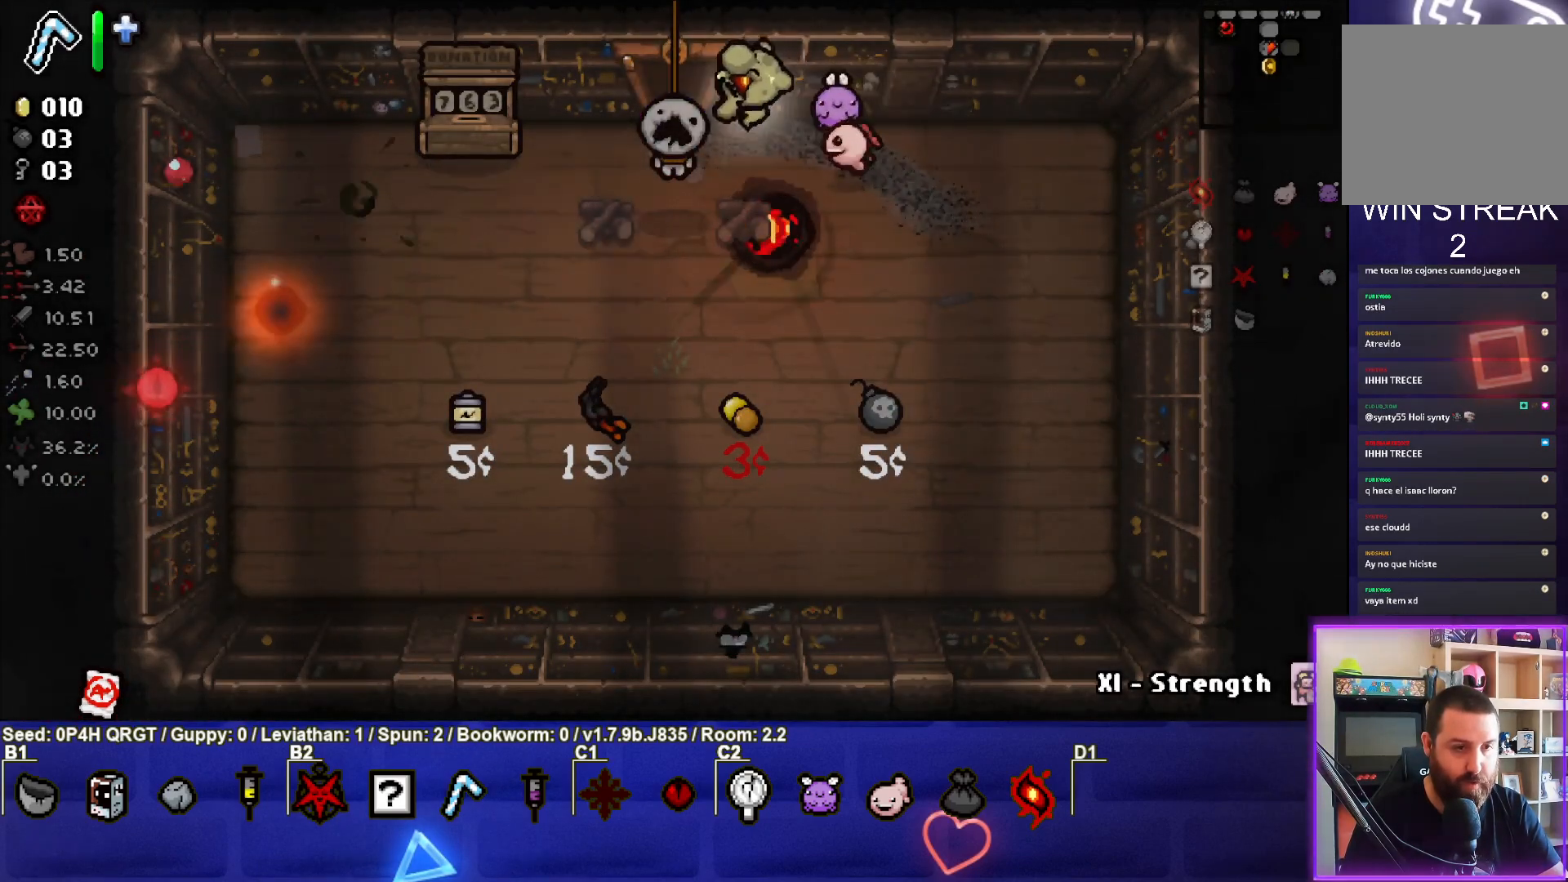
{"buttons": [], "left_stick": "center", "right_stick": "center", "events": [[133, "left_stick", "up"], [417, "left_stick", "center"]]}
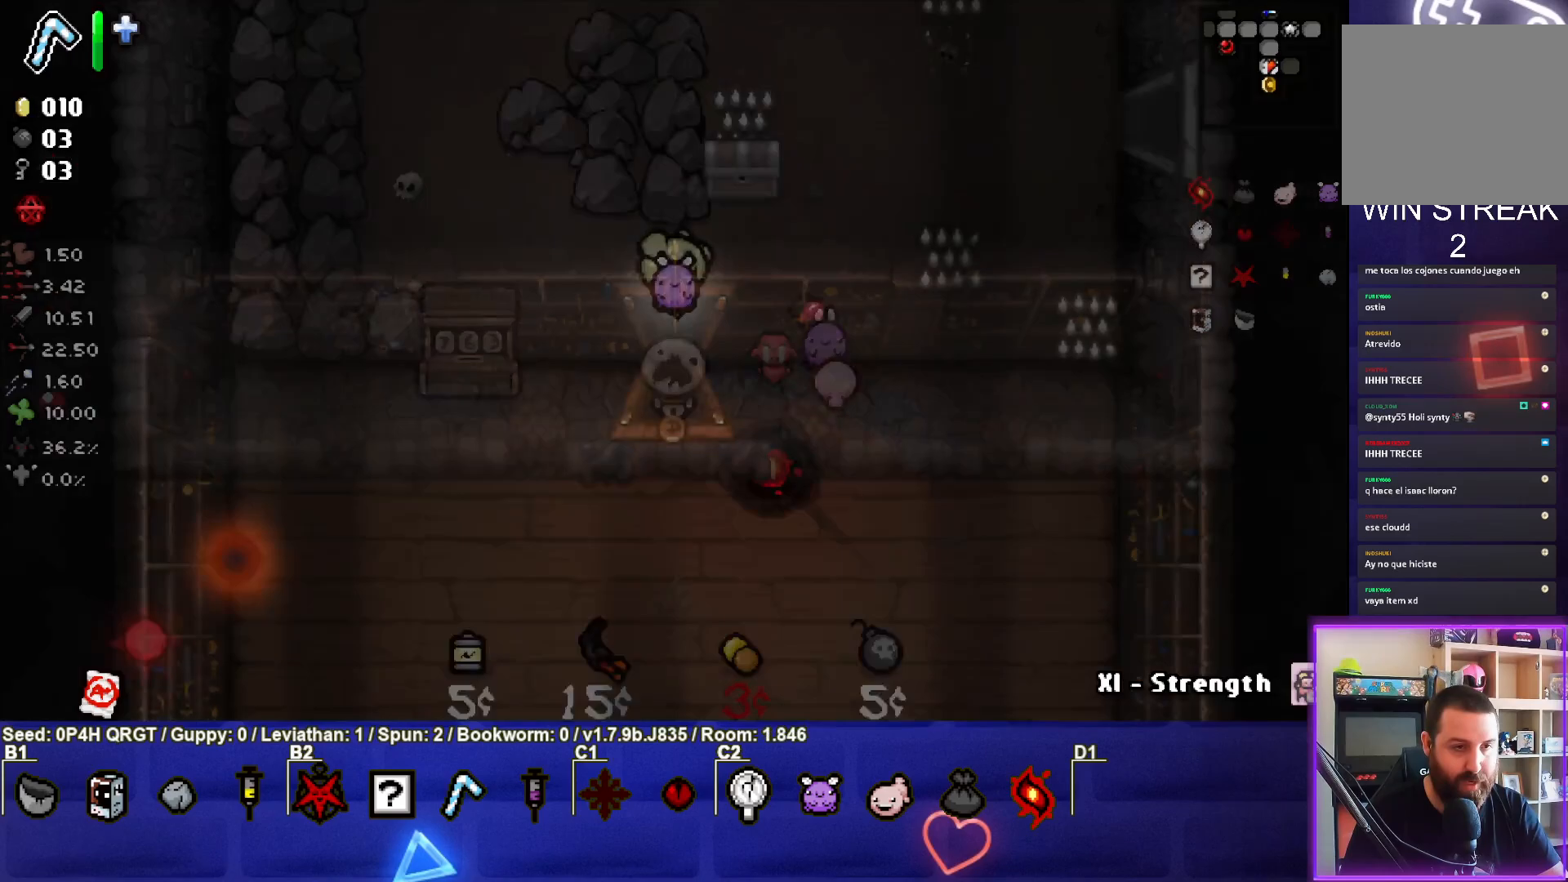
{"buttons": [], "left_stick": "center", "right_stick": "center", "events": []}
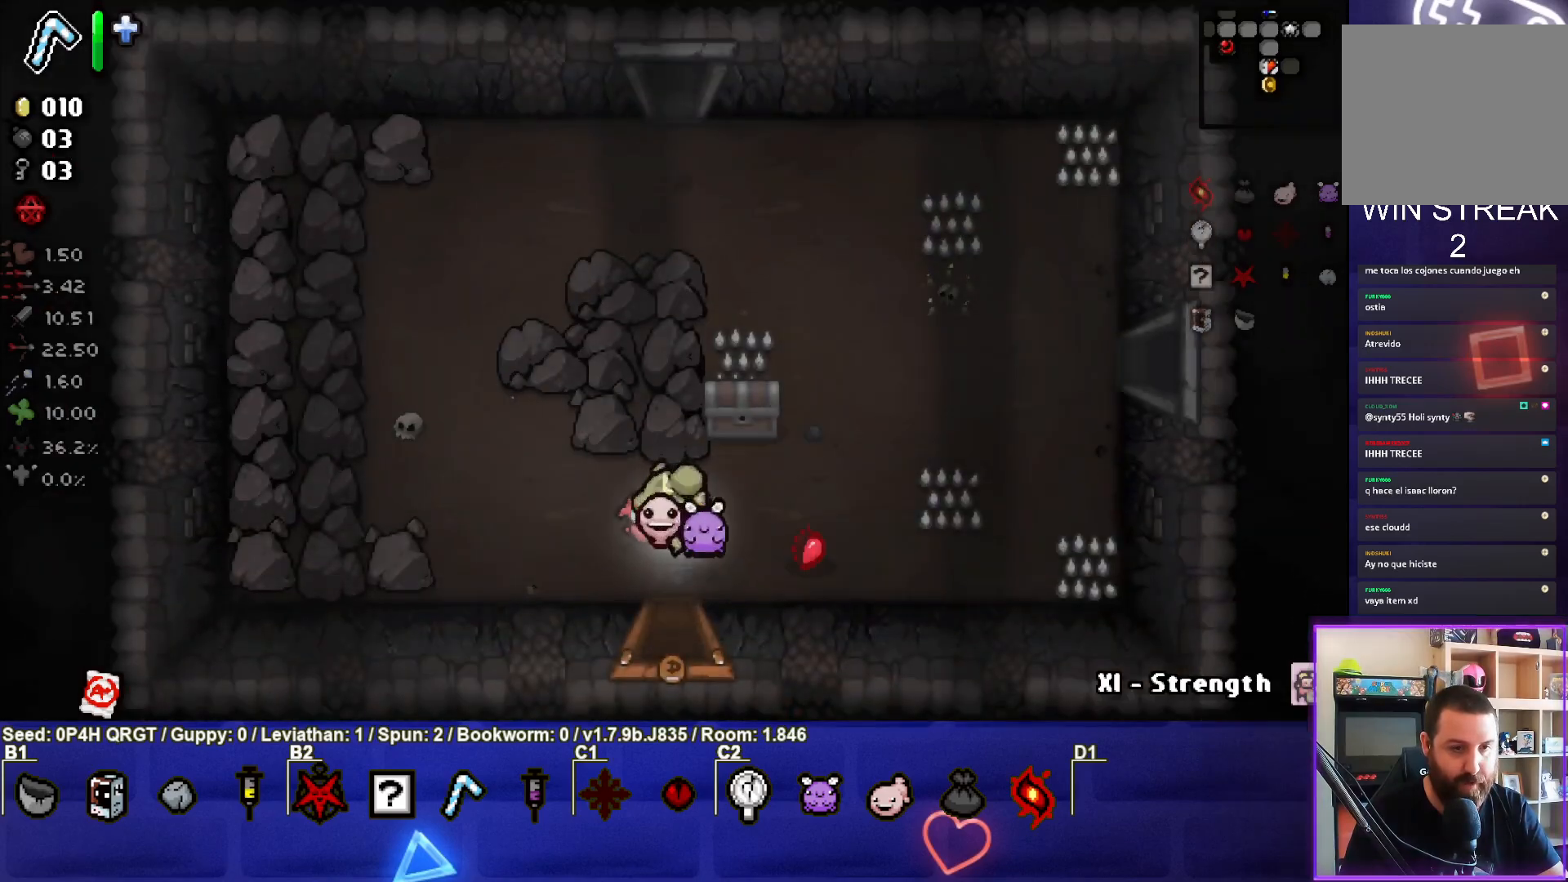
{"buttons": [], "left_stick": "down-left", "right_stick": "center", "events": [[17, "left_stick", "up-right"], [367, "left_stick", "down-left"]]}
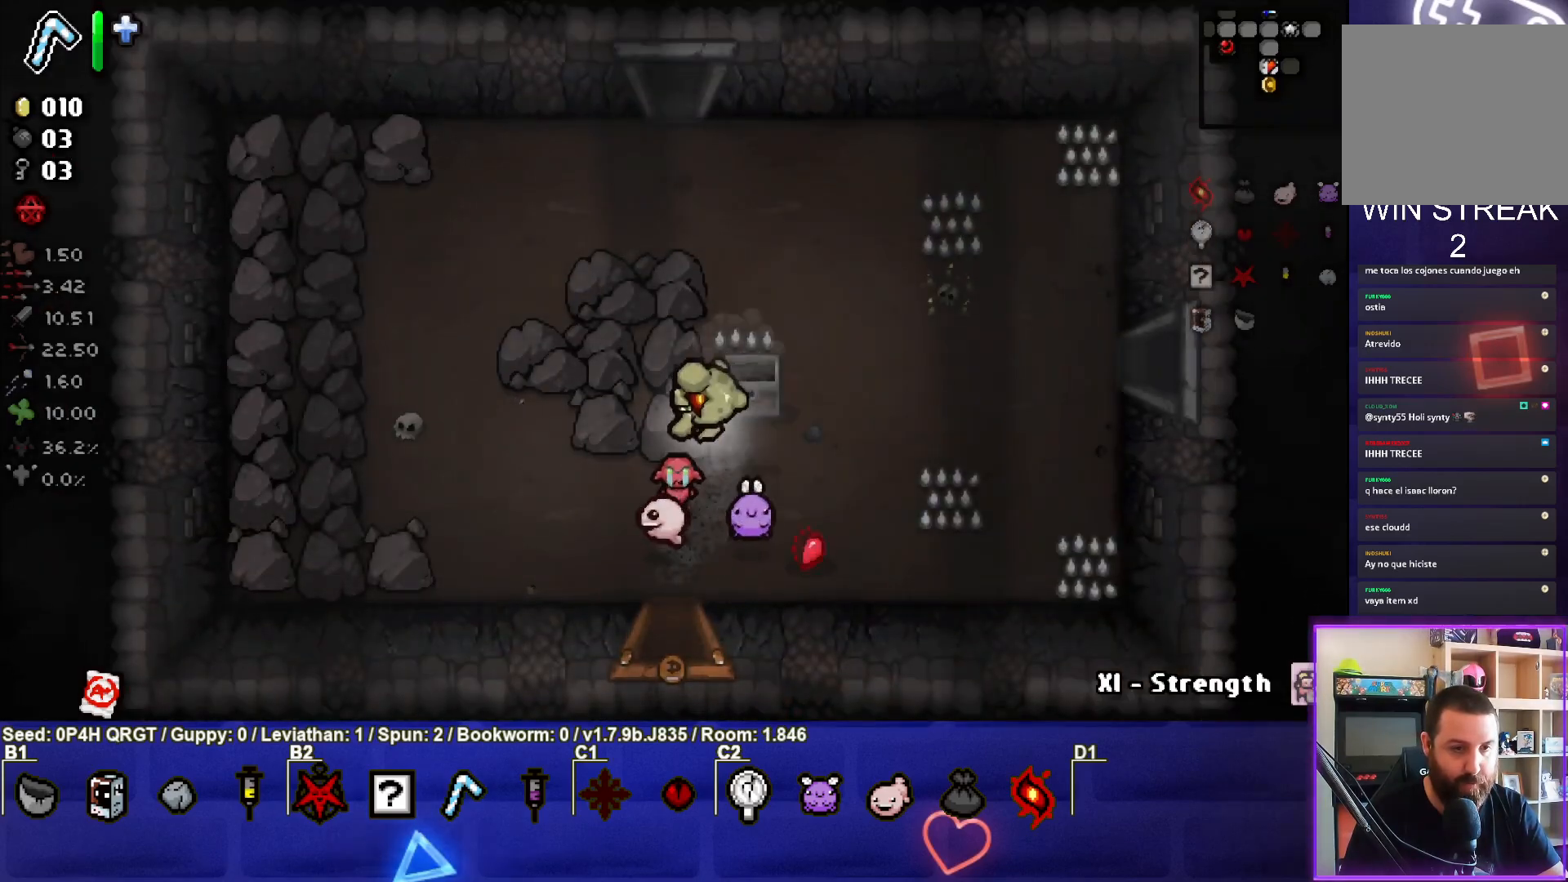
{"buttons": [], "left_stick": "right", "right_stick": "center", "events": [[133, "left_stick", "center"], [417, "left_stick", "right"]]}
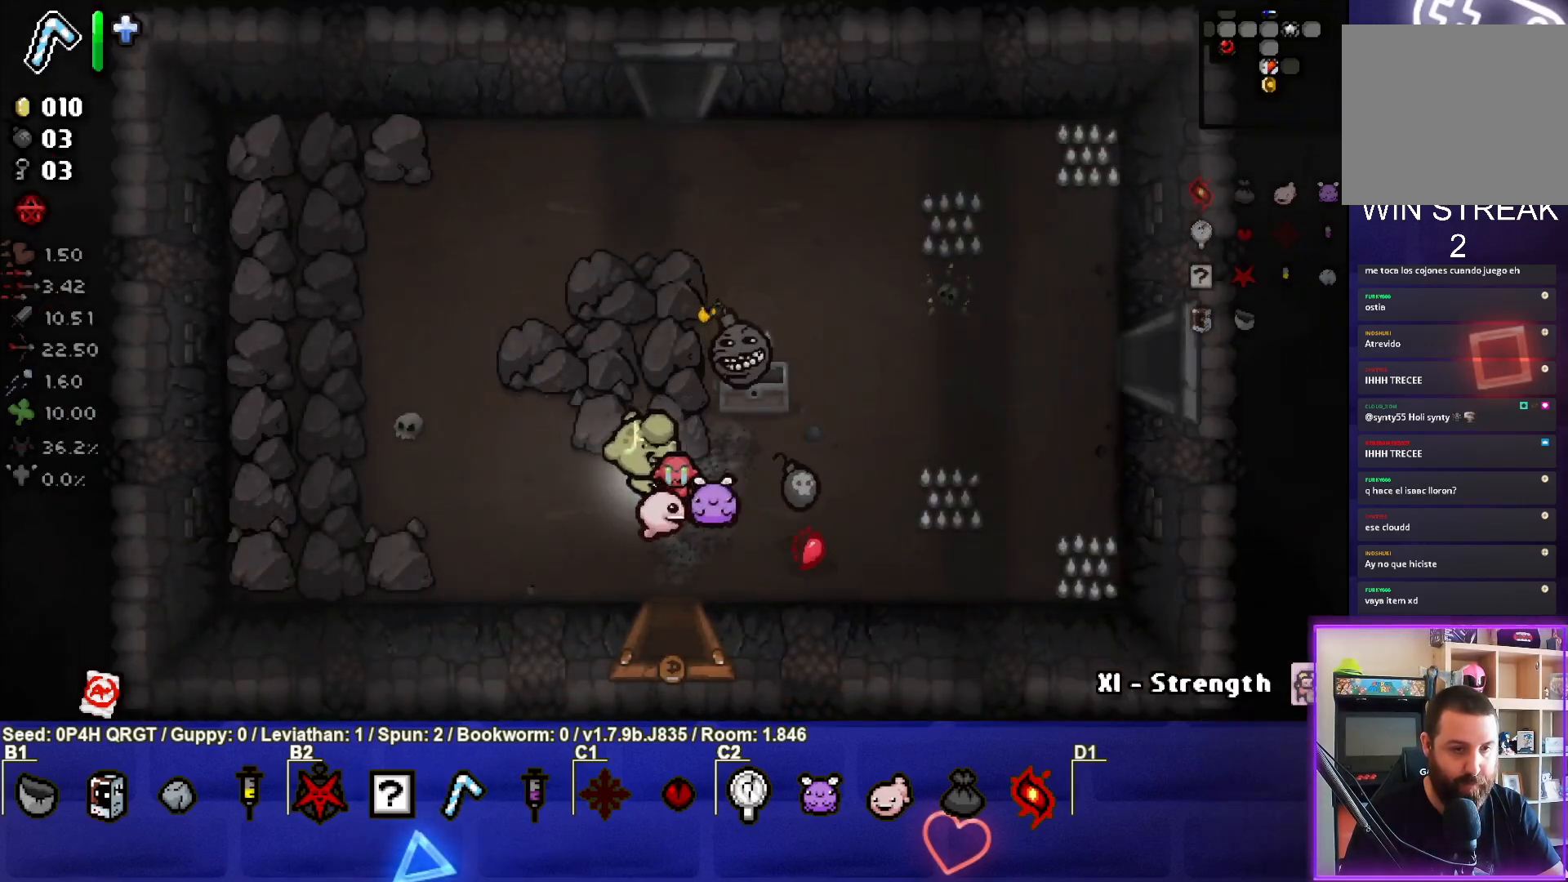
{"buttons": [], "left_stick": "right", "right_stick": "center", "events": [[17, "left_stick", "down-right"], [200, "left_stick", "right"]]}
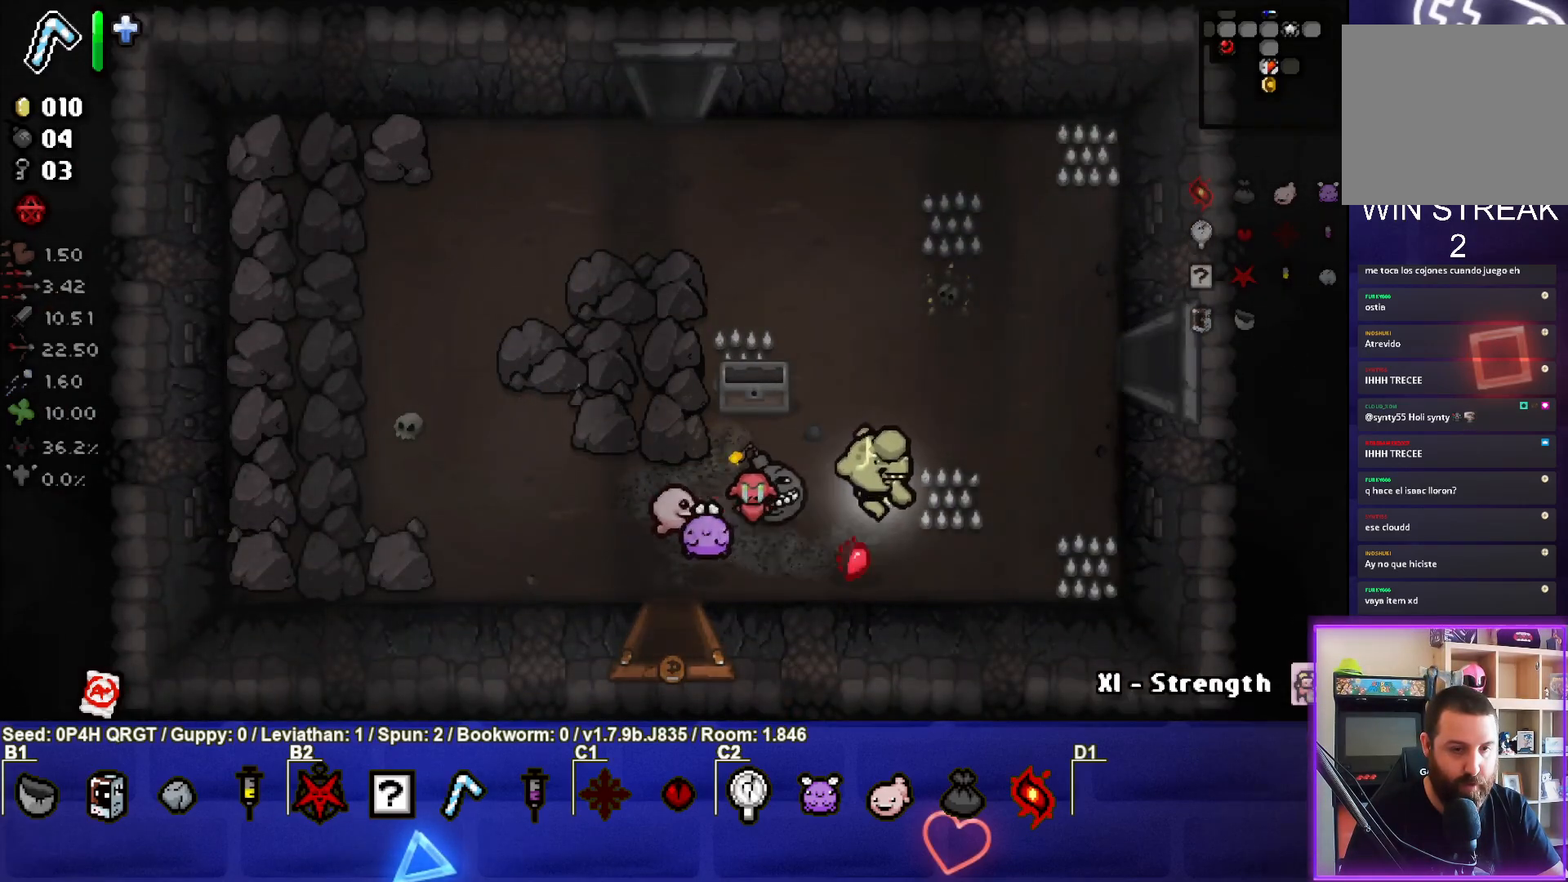
{"buttons": [], "left_stick": "up", "right_stick": "center", "events": [[83, "left_stick", "up-right"], [433, "left_stick", "up"]]}
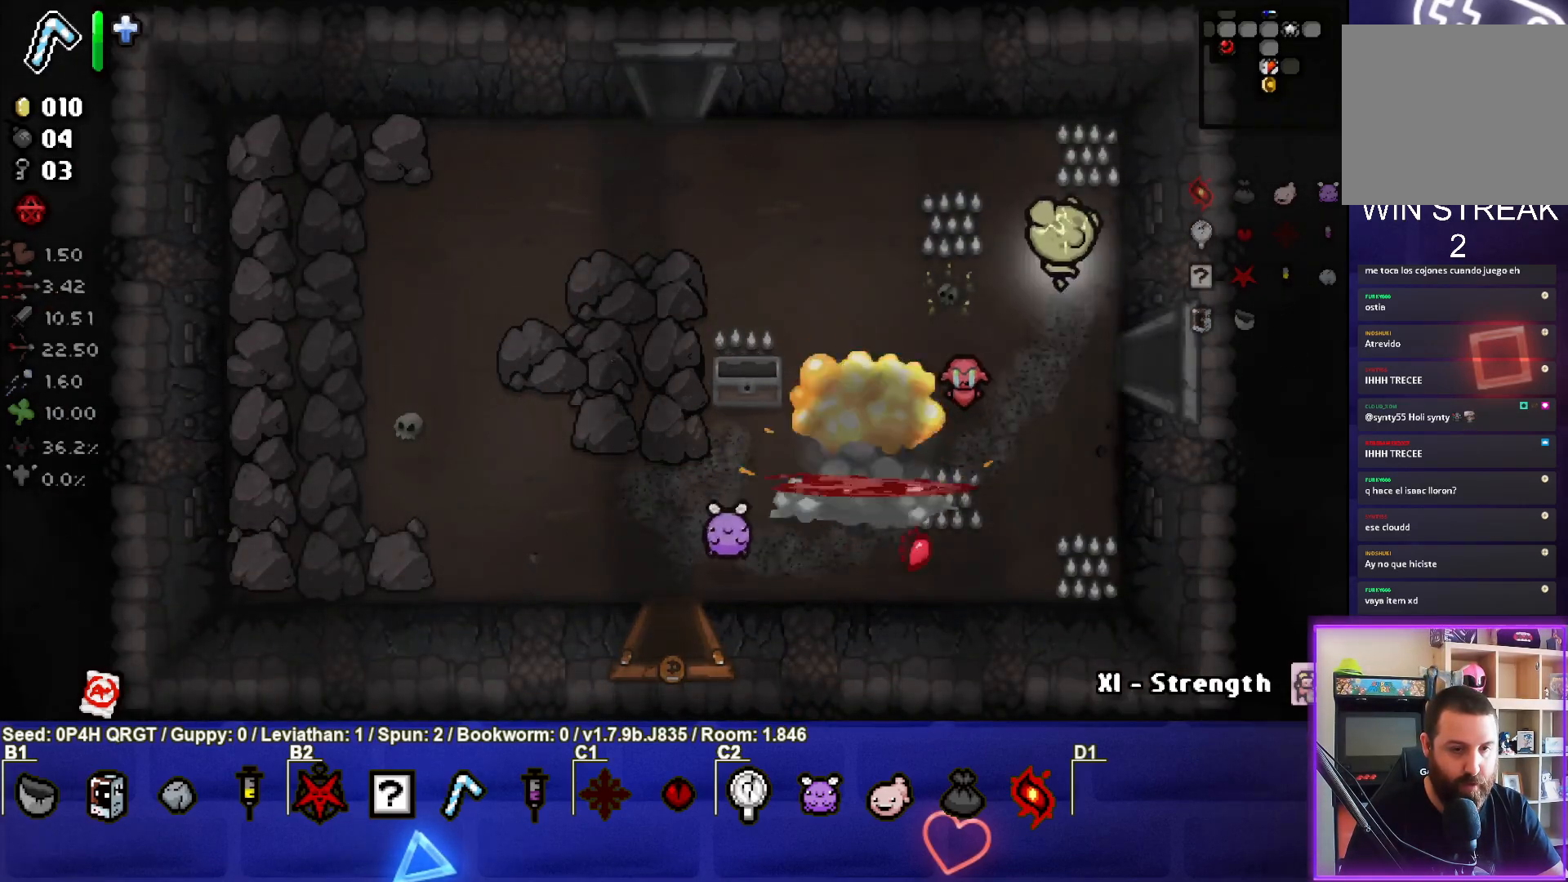
{"buttons": [], "left_stick": "down-right", "right_stick": "center", "events": [[183, "left_stick", "down-right"]]}